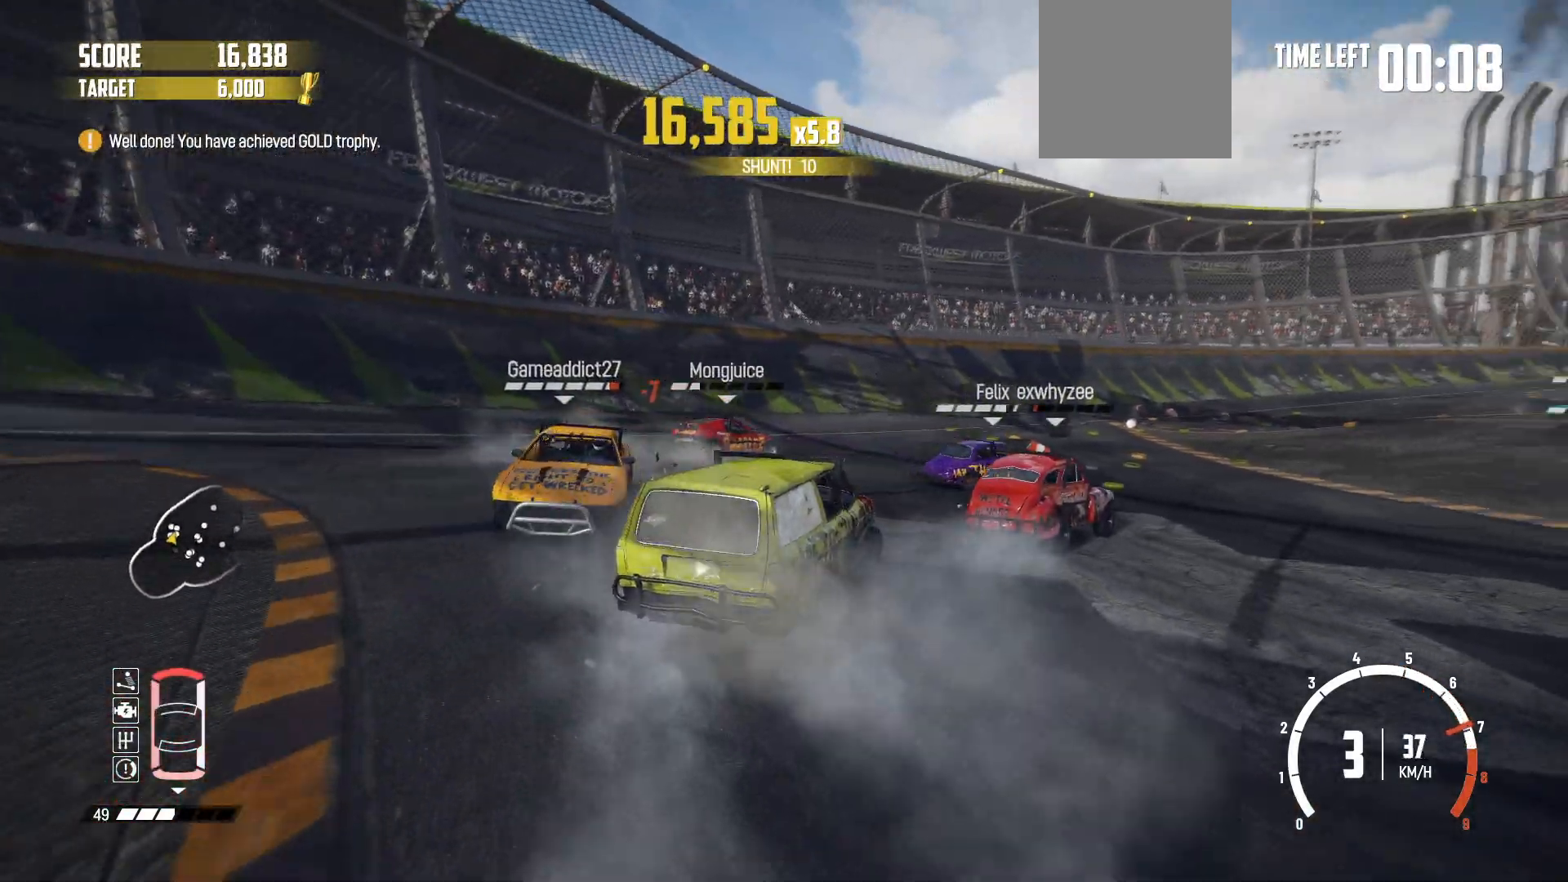
Gameplay with a controller (Xbox layout); each line is a JSON object with the inputs held at the frame after it. "events" lists button and stick changes between this image and that frame as [ms after this image, input, new state], when the widget could be followed in between. Not read: L3 R3 right_stick.
{"buttons": ["R2"], "left_stick": "center", "events": [[100, "left_stick", "center"], [250, "DPAD_UP", "down"], [317, "DPAD_UP", "up"], [317, "R2", "up"], [400, "R2", "down"]]}
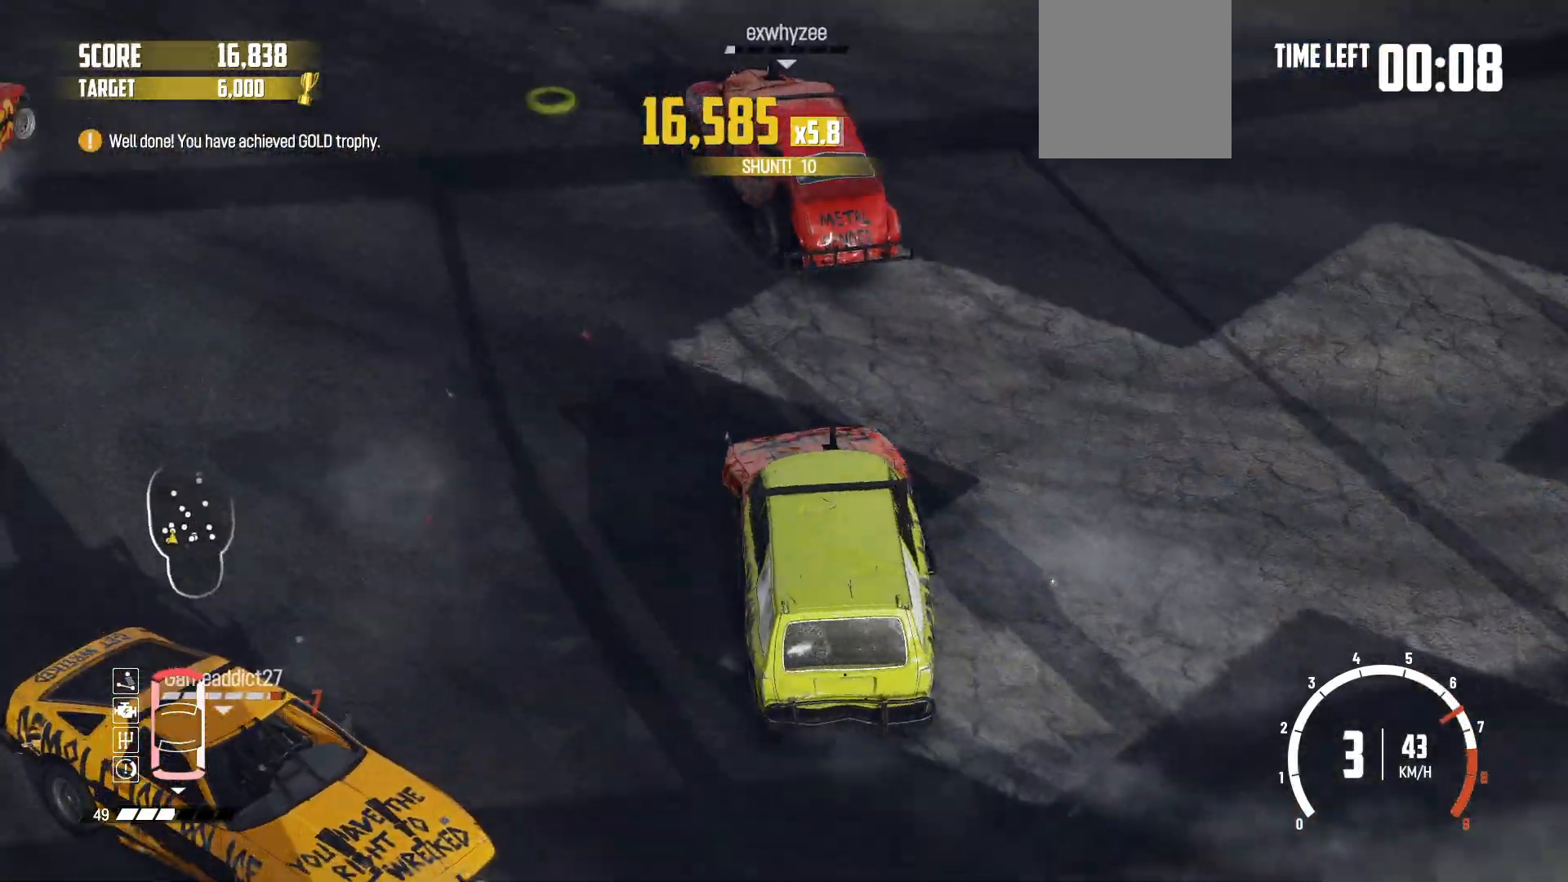
{"buttons": ["R2"], "left_stick": "left", "events": [[17, "left_stick", "left"], [100, "R2", "up"], [150, "R2", "down"], [317, "R2", "up"], [367, "R2", "down"]]}
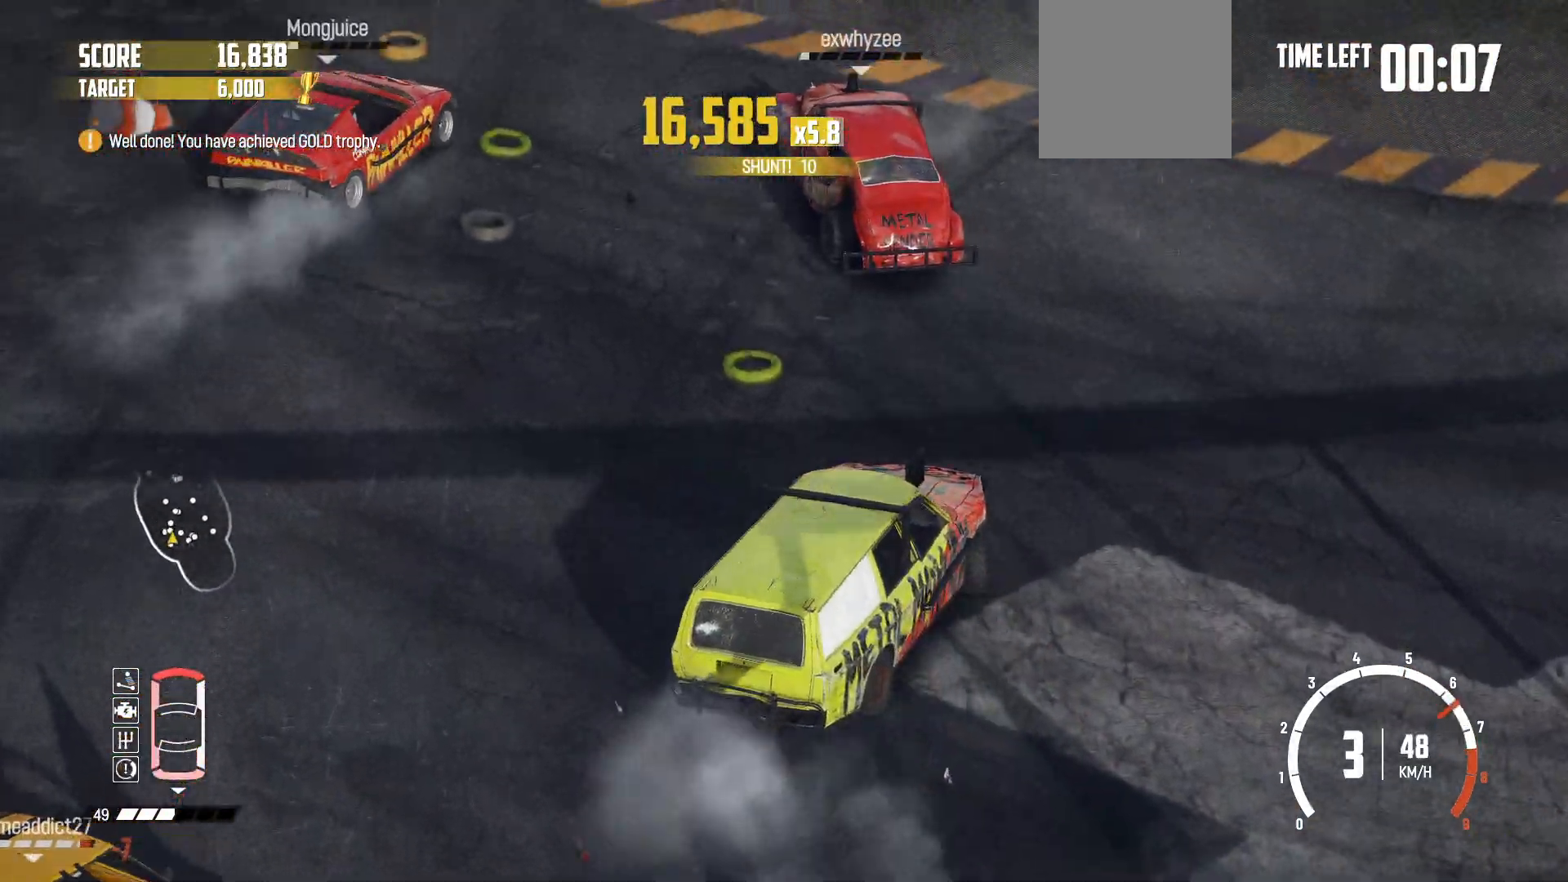
{"buttons": ["R2"], "left_stick": "left", "events": [[50, "R2", "up"], [67, "R2", "down"], [100, "left_stick", "center"], [267, "left_stick", "right"], [317, "left_stick", "center"], [450, "left_stick", "left"]]}
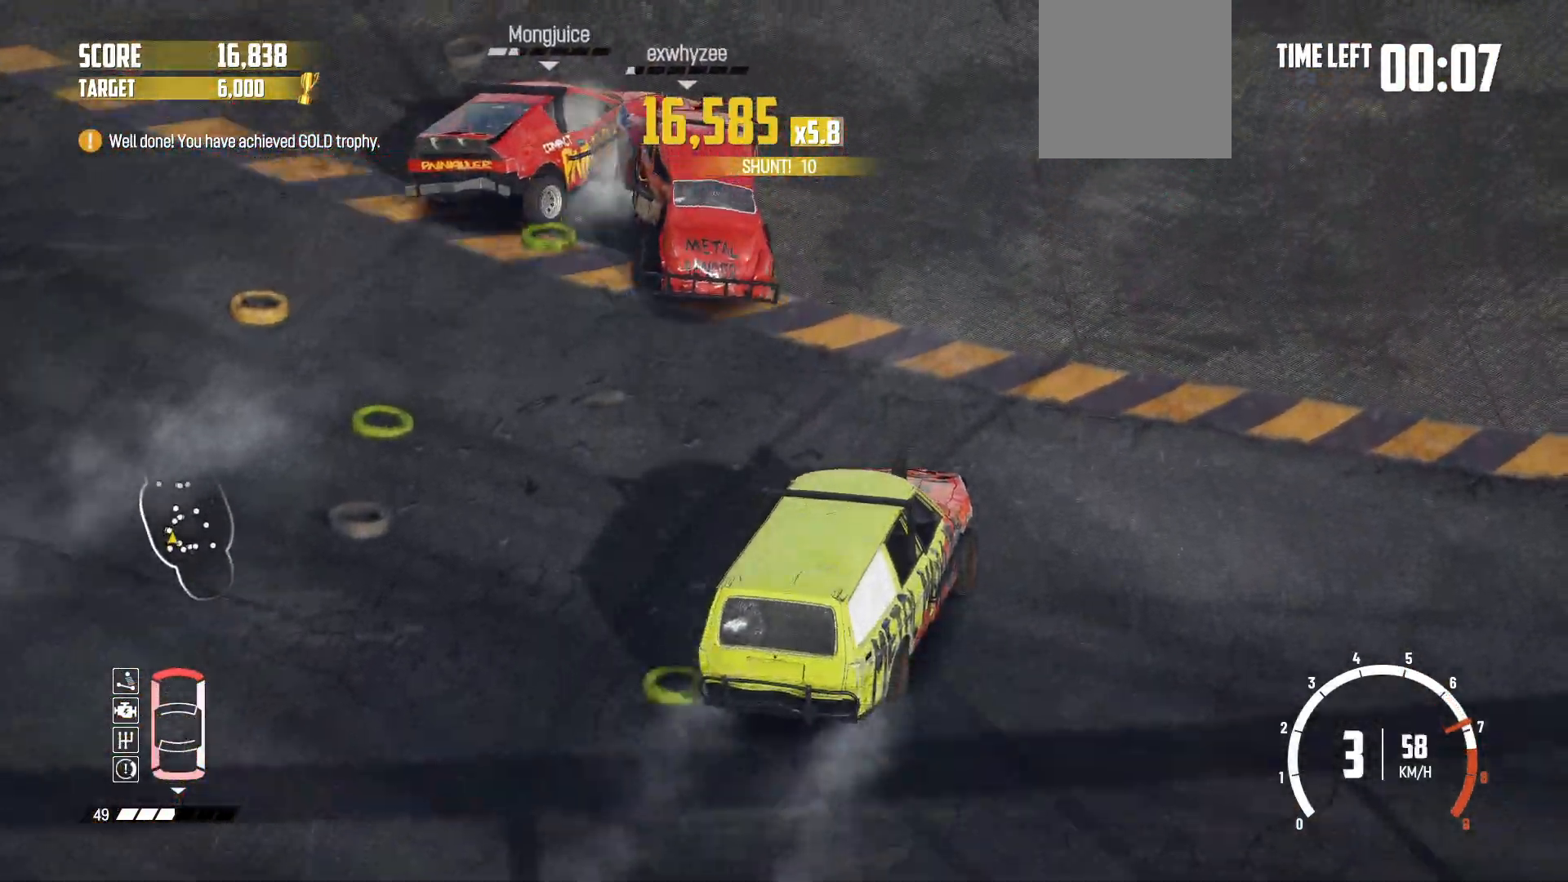
{"buttons": ["R2"], "left_stick": "left", "events": [[150, "left_stick", "center"], [217, "left_stick", "left"], [417, "R2", "up"], [467, "R2", "down"]]}
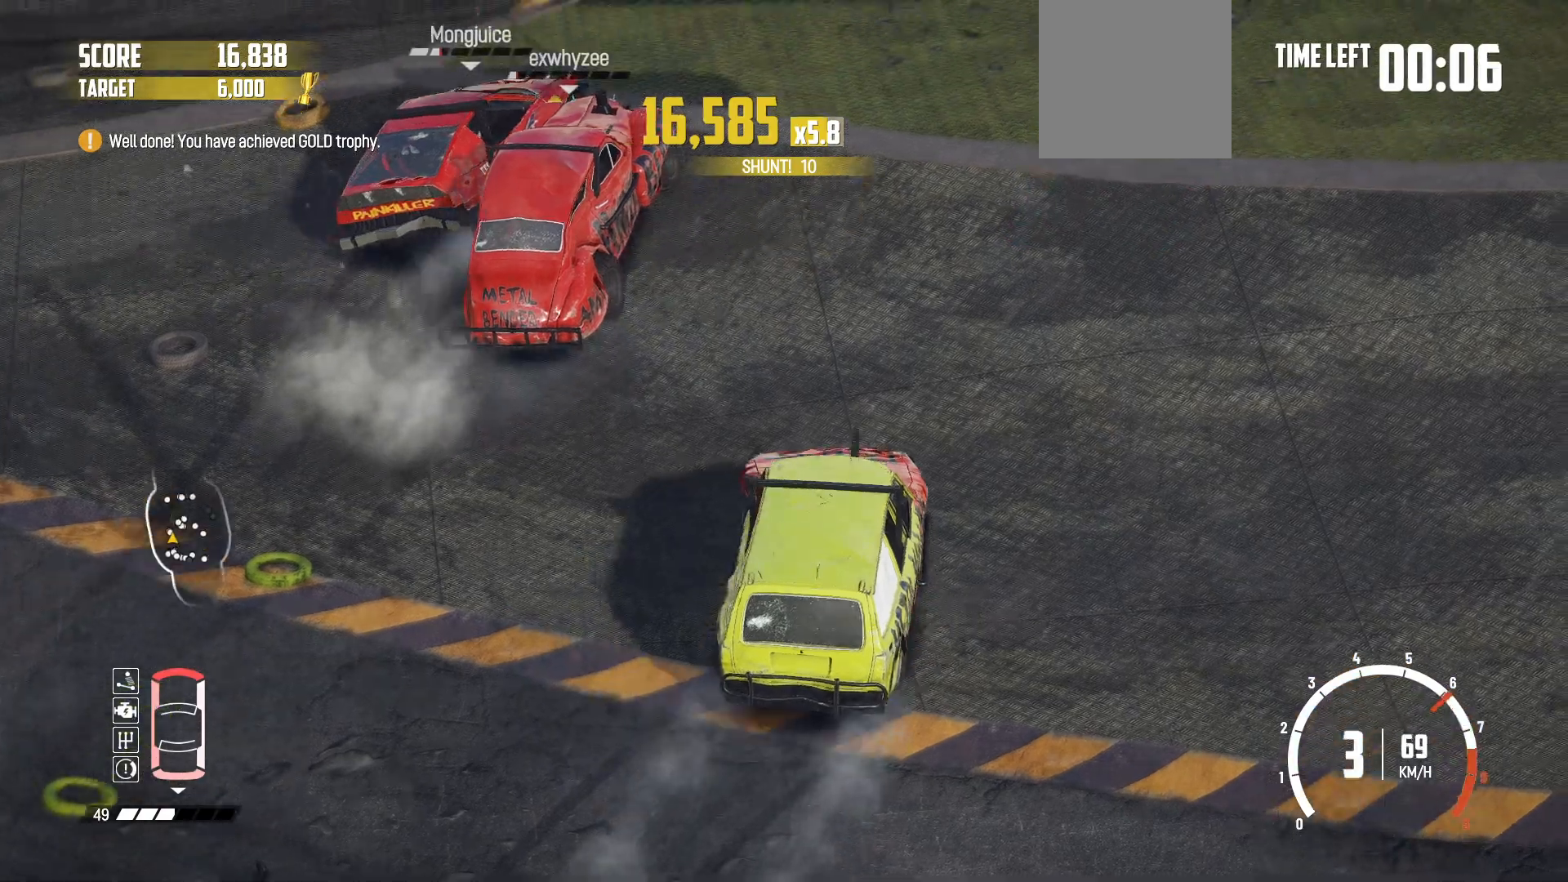
{"buttons": ["R2"], "left_stick": "left", "events": []}
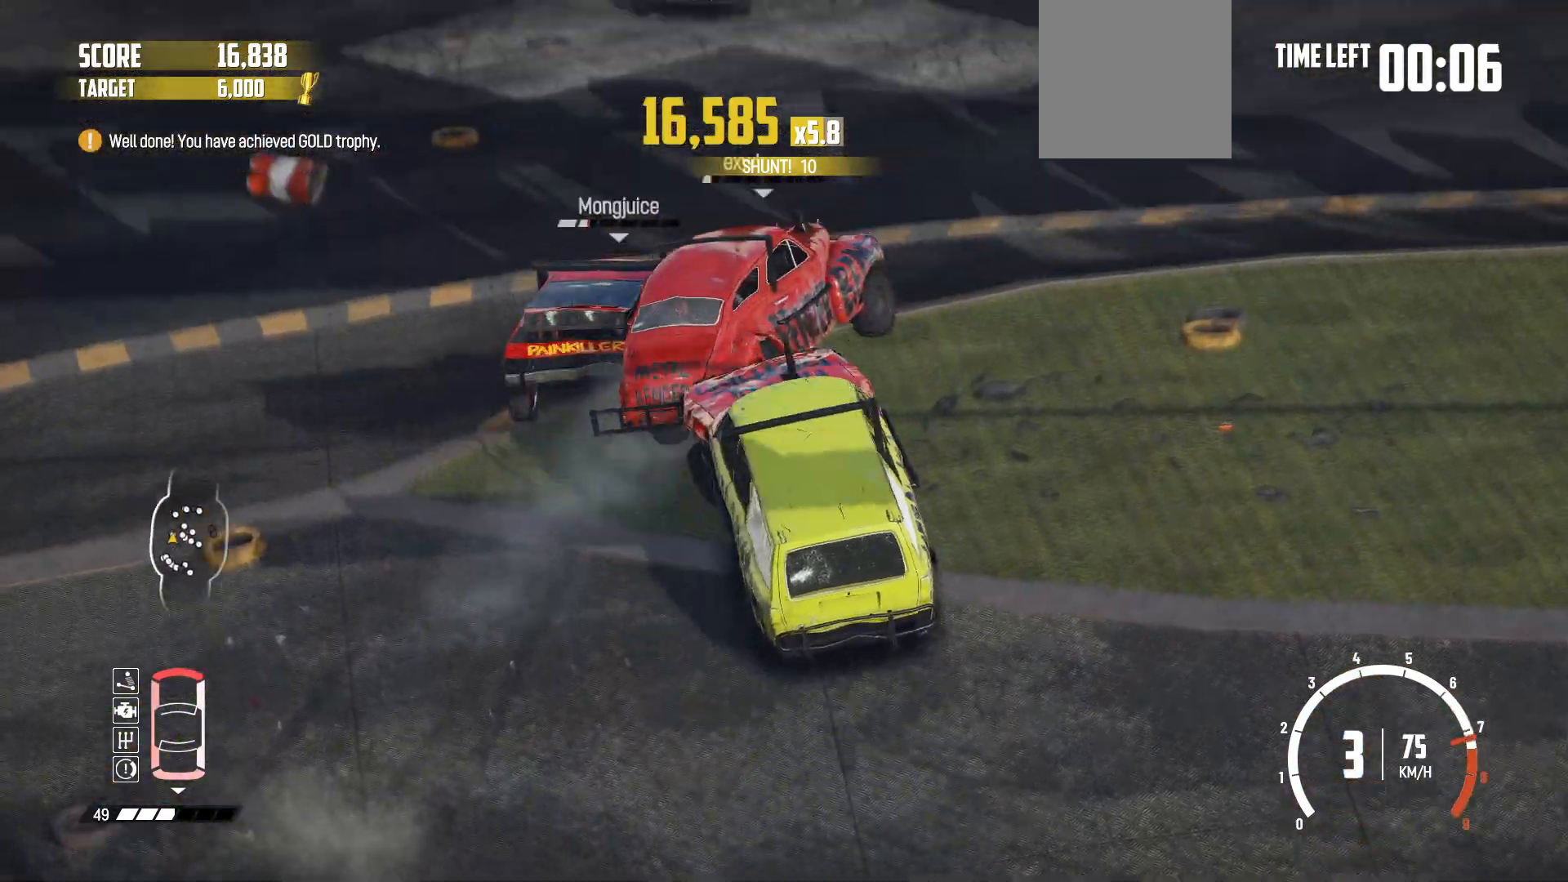
{"buttons": ["R2"], "left_stick": "right", "events": [[100, "left_stick", "center"], [167, "left_stick", "right"], [367, "R2", "up"], [417, "R2", "down"]]}
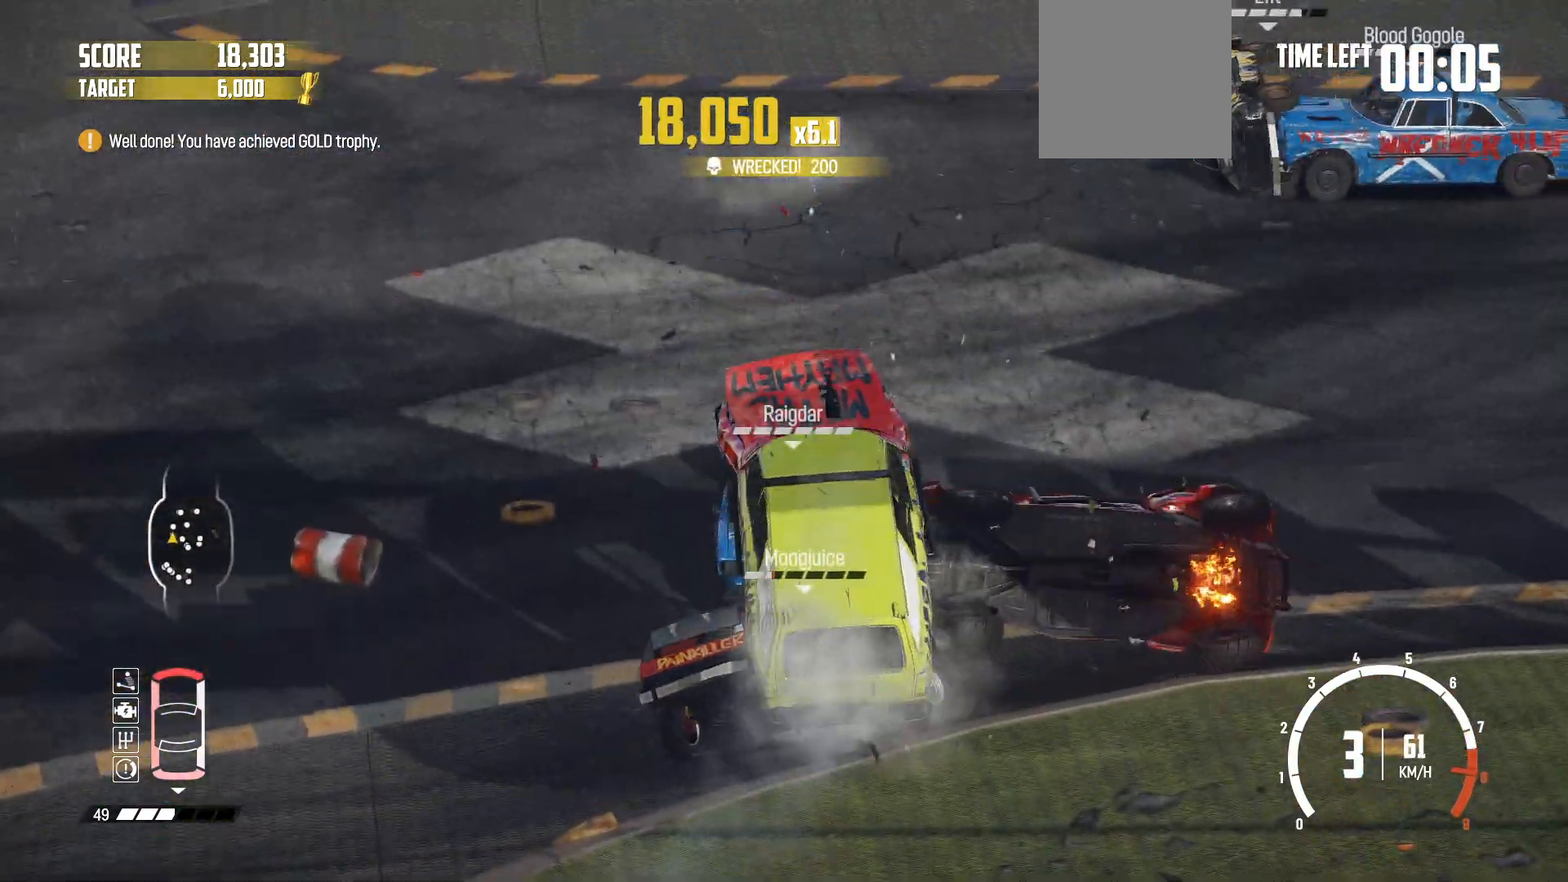
{"buttons": ["R2"], "left_stick": "right", "events": [[100, "R2", "up"], [150, "R2", "down"], [317, "R2", "up"], [350, "R2", "down"]]}
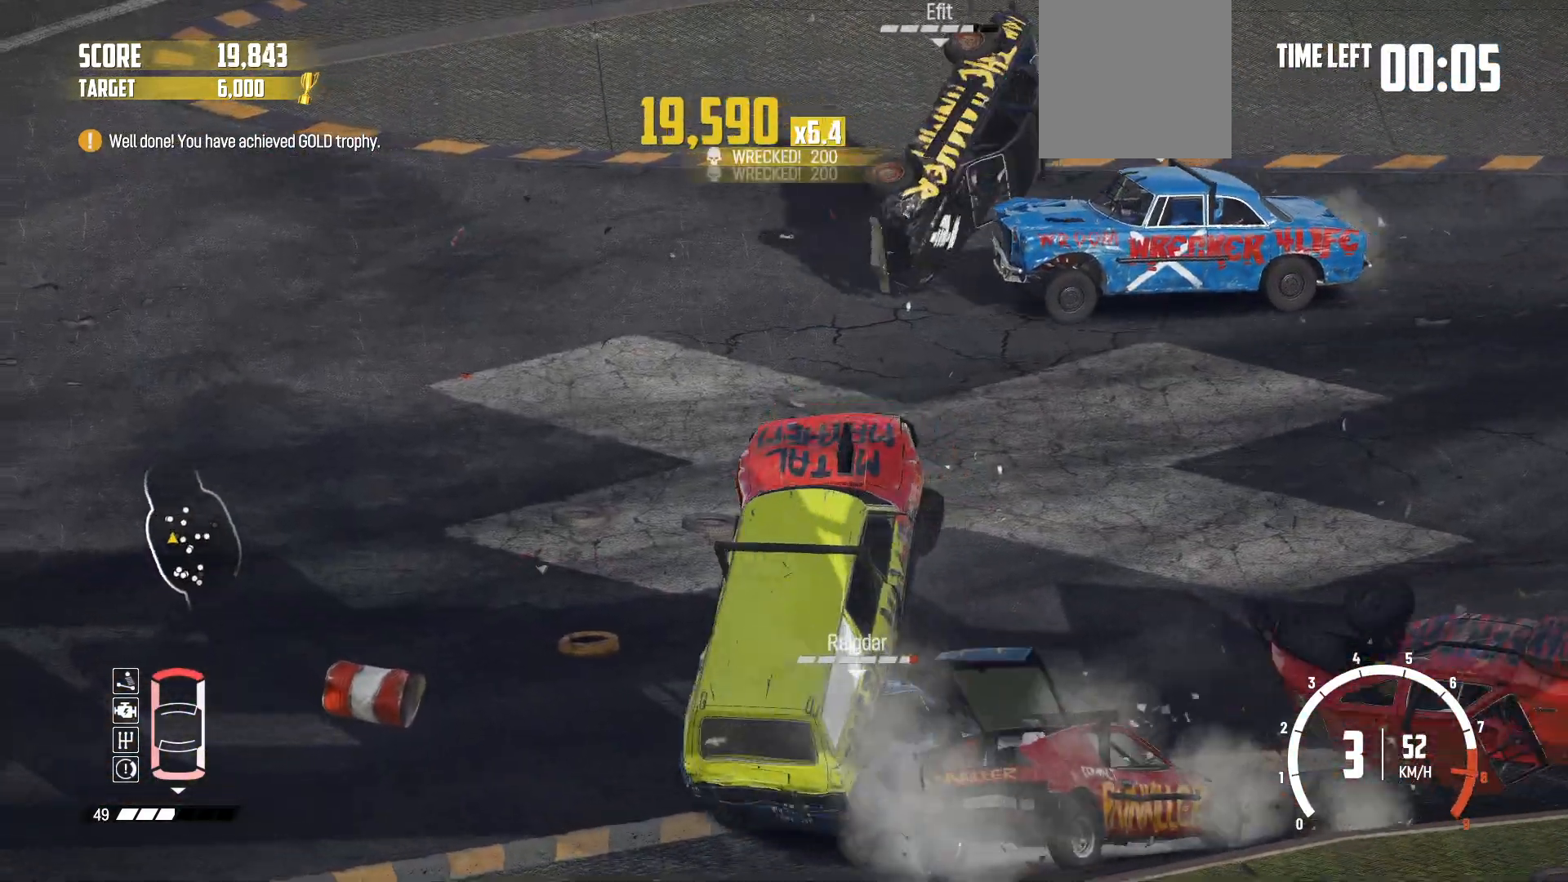
{"buttons": ["R2"], "left_stick": "center", "events": [[17, "R2", "up"], [50, "R2", "down"], [167, "left_stick", "center"], [217, "R2", "up"], [450, "R2", "down"]]}
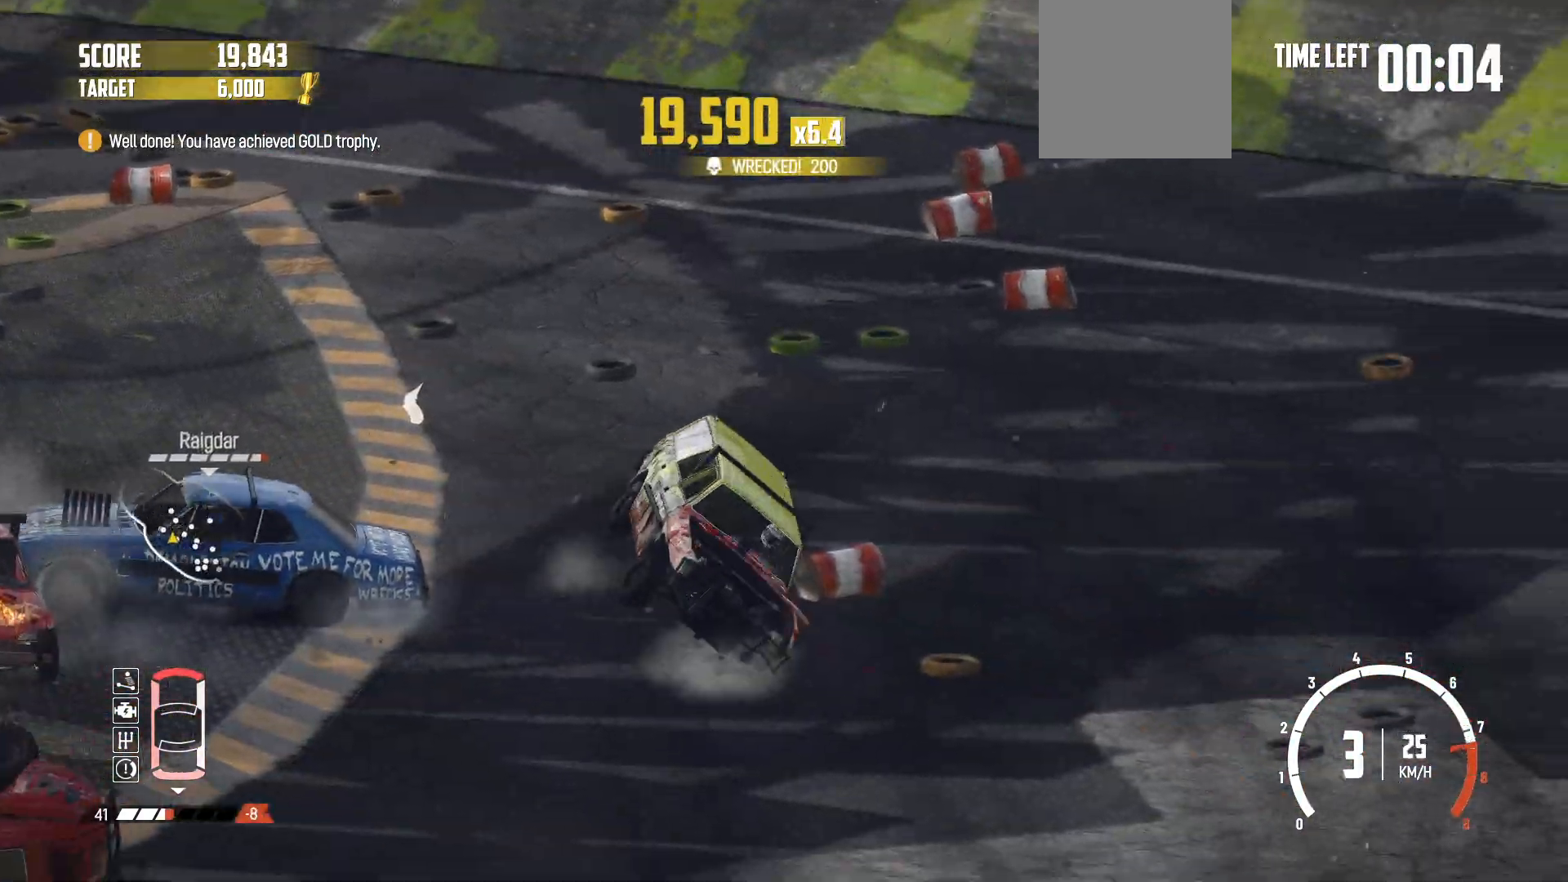
{"buttons": [], "left_stick": "right", "events": [[17, "left_stick", "left"], [117, "R2", "up"], [167, "left_stick", "center"], [217, "left_stick", "right"], [317, "R2", "down"], [500, "R2", "up"]]}
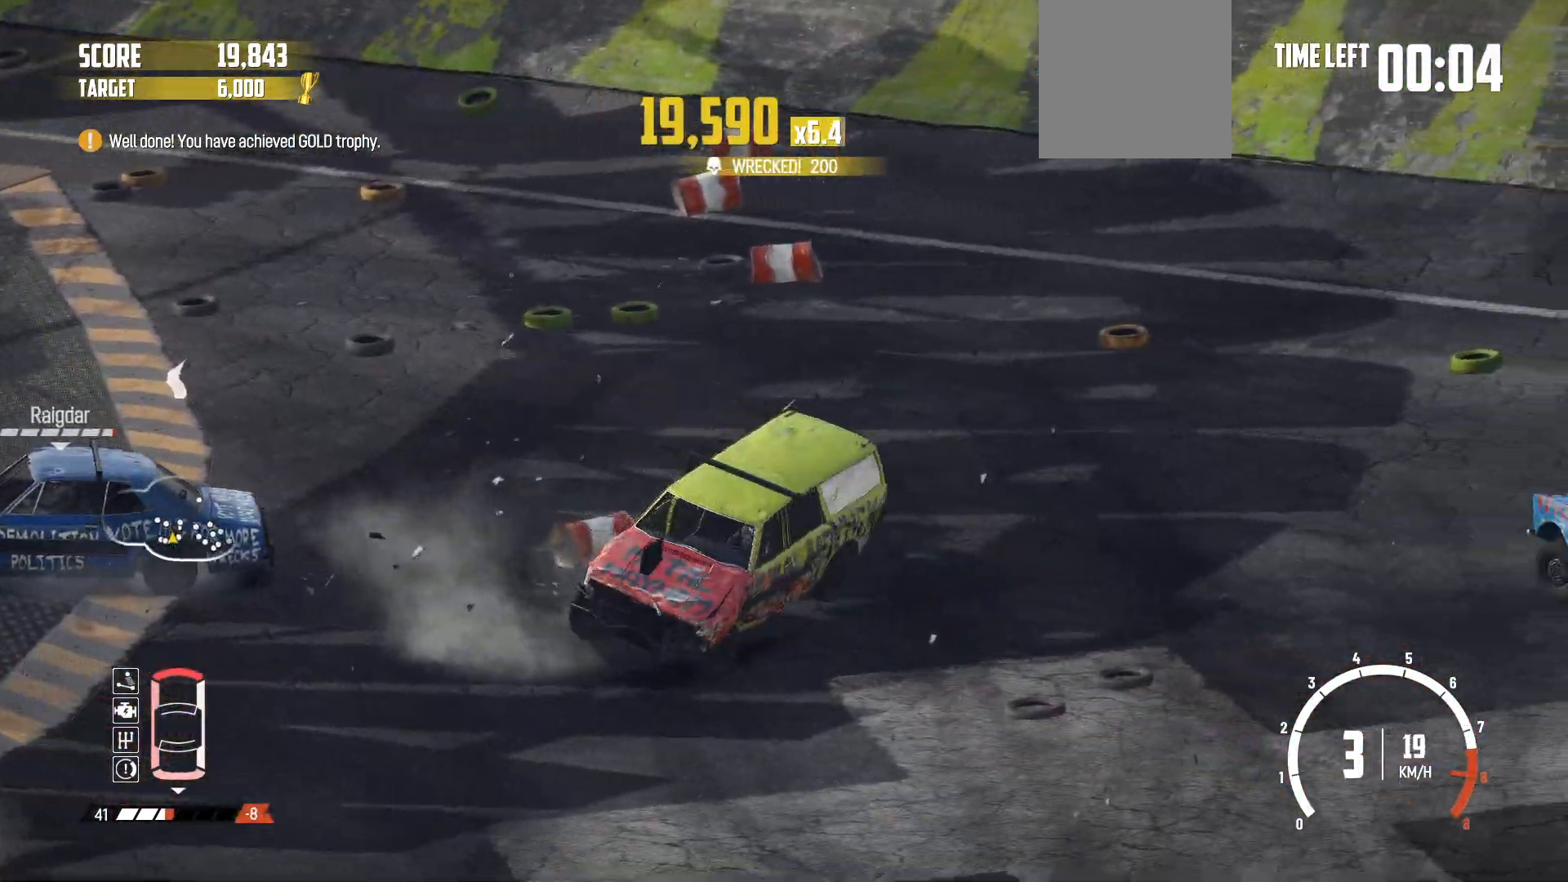
{"buttons": ["R2"], "left_stick": "left", "events": [[67, "R2", "down"], [67, "left_stick", "center"], [167, "R2", "up"], [167, "left_stick", "left"], [217, "R2", "down"], [367, "R2", "up"], [400, "R2", "down"]]}
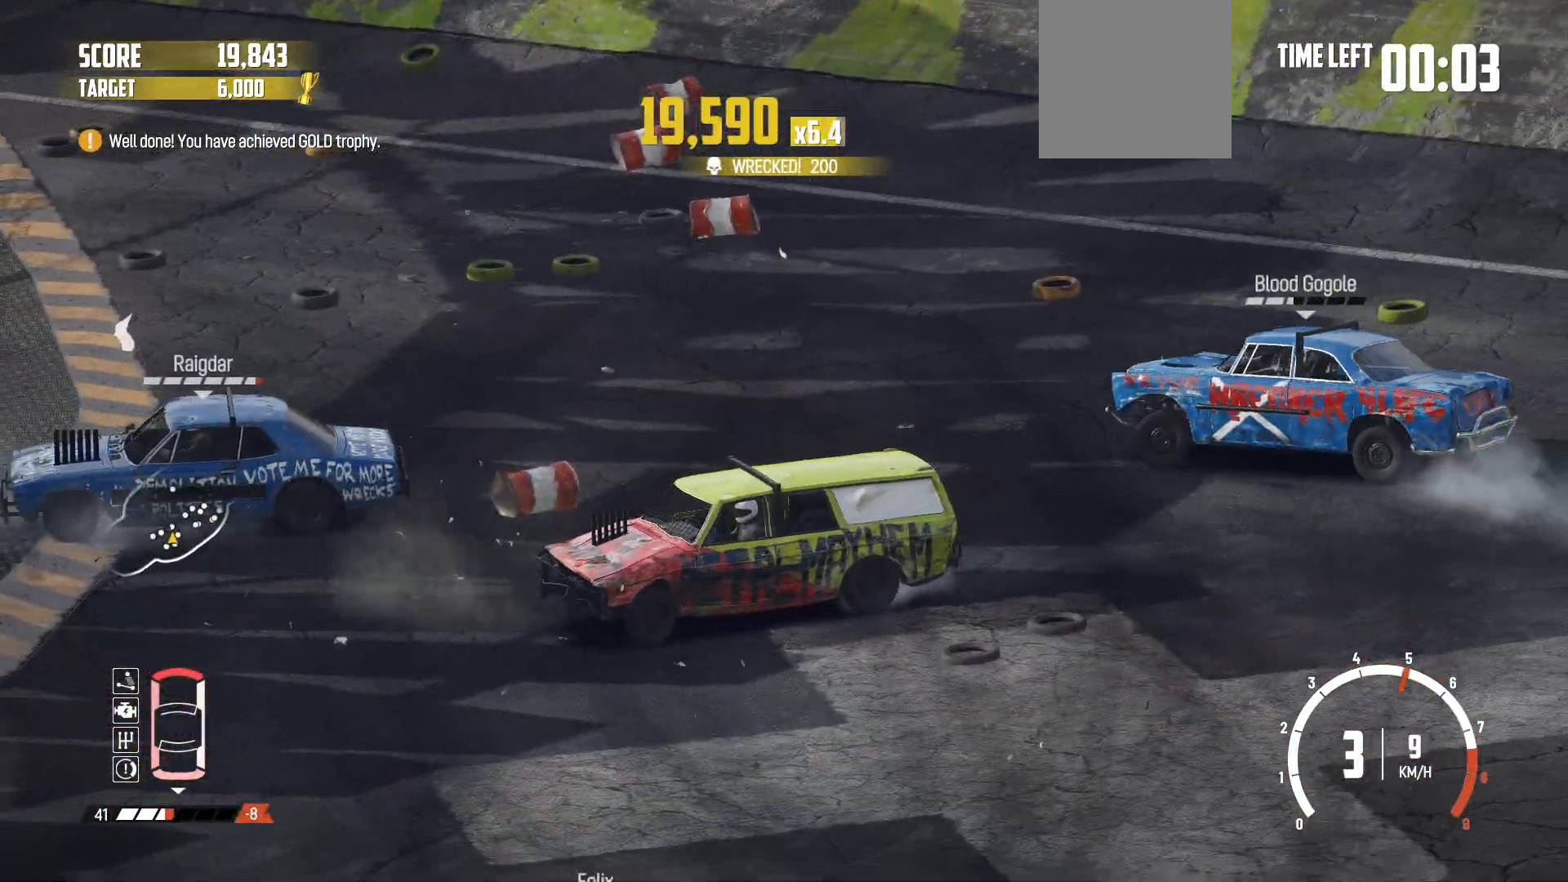
{"buttons": ["R2"], "left_stick": "right", "events": [[250, "left_stick", "center"], [350, "left_stick", "right"]]}
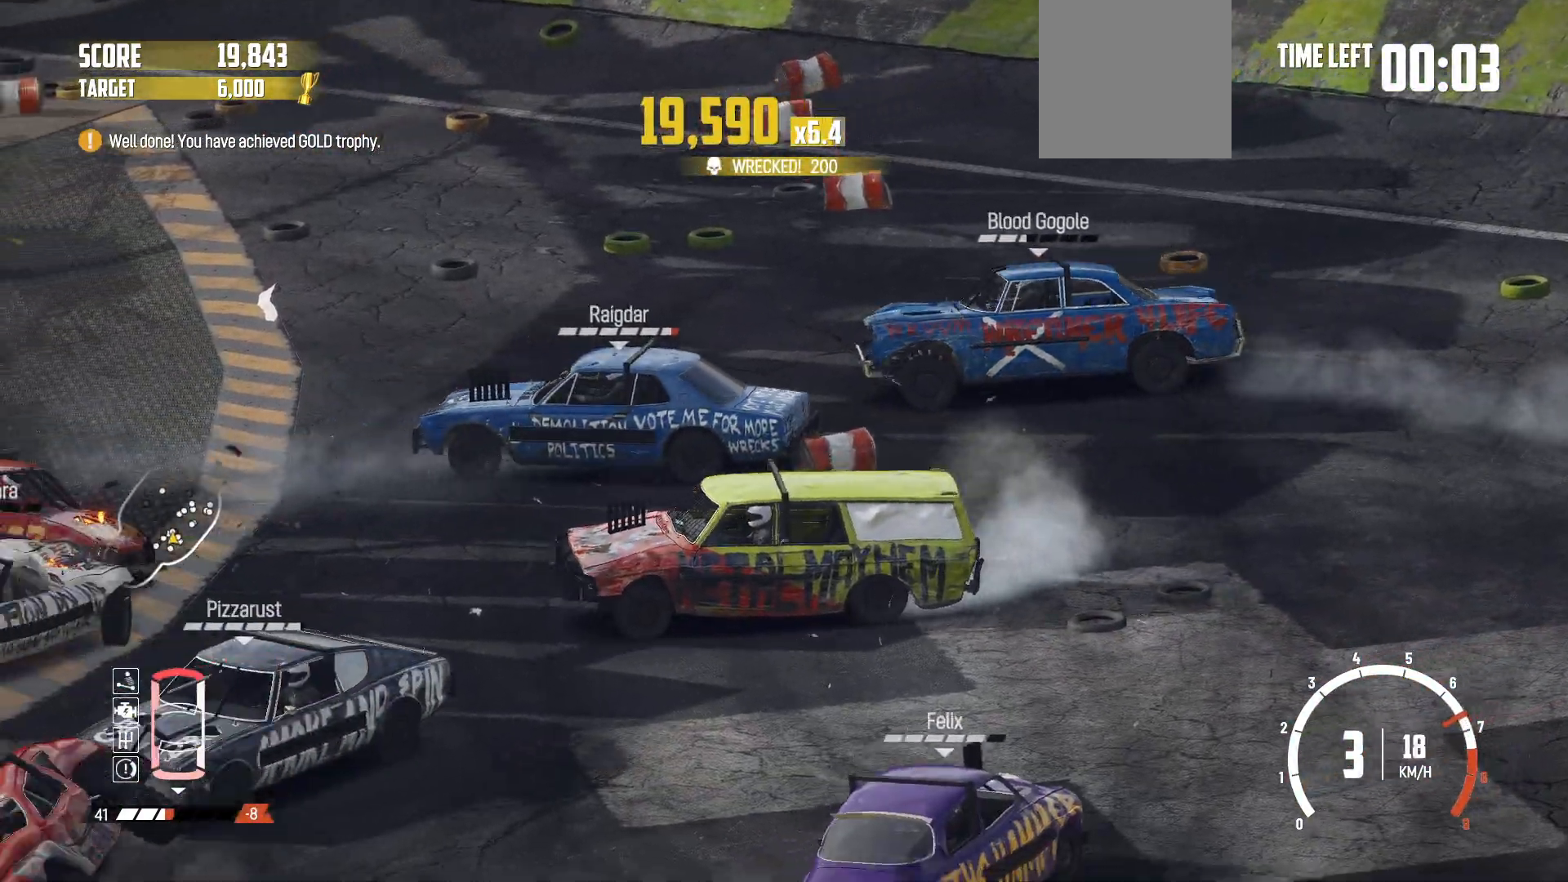
{"buttons": ["R2"], "left_stick": "center", "events": [[167, "left_stick", "center"]]}
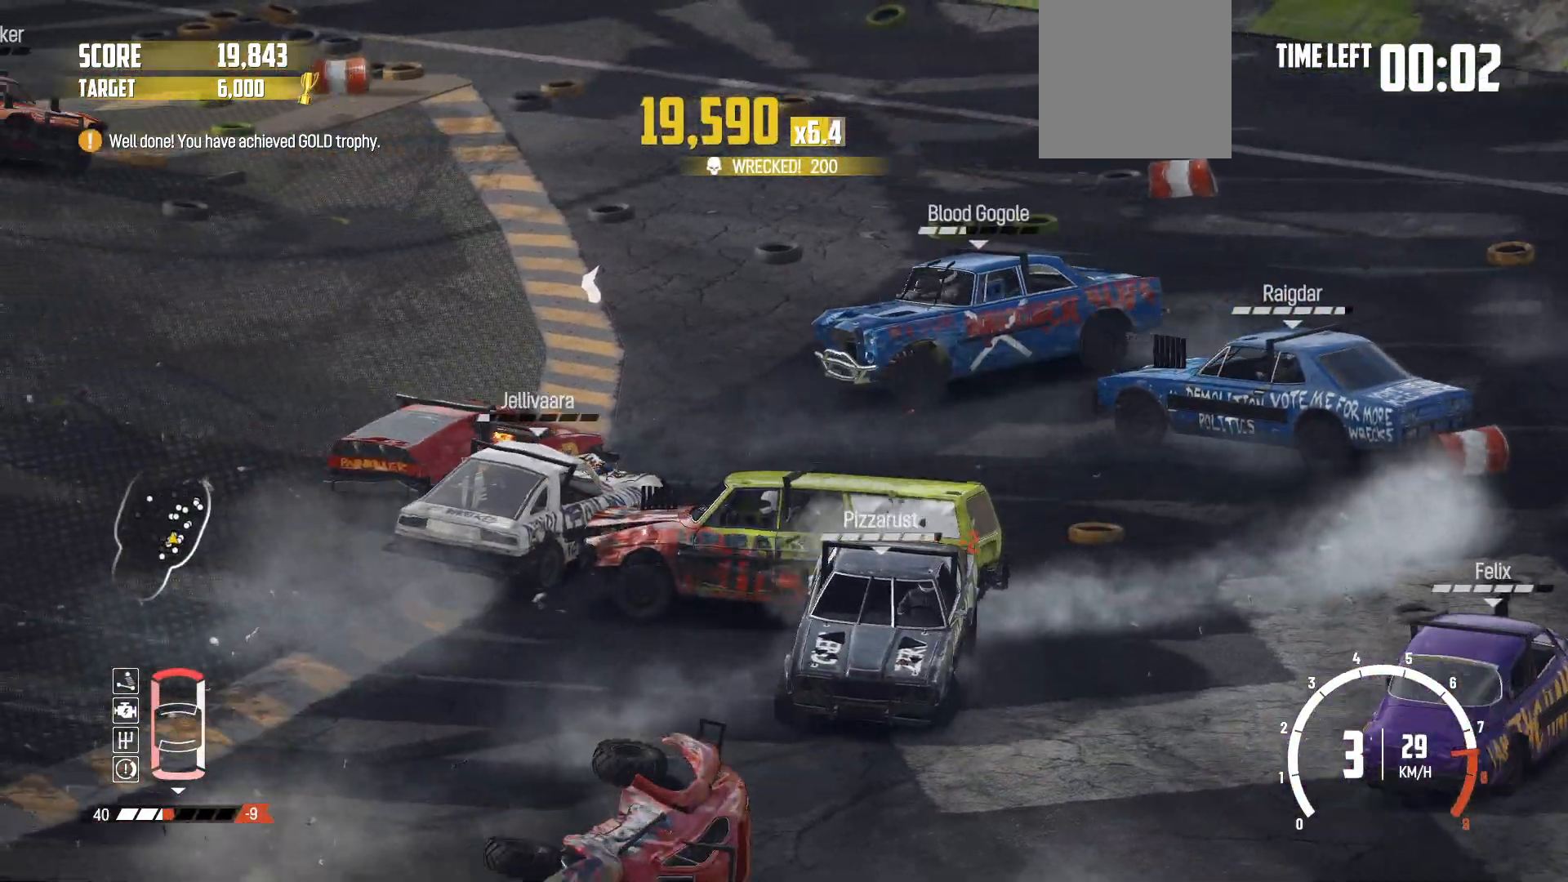
{"buttons": ["R2"], "left_stick": "right", "events": [[33, "left_stick", "right"], [367, "R2", "up"], [400, "R2", "down"]]}
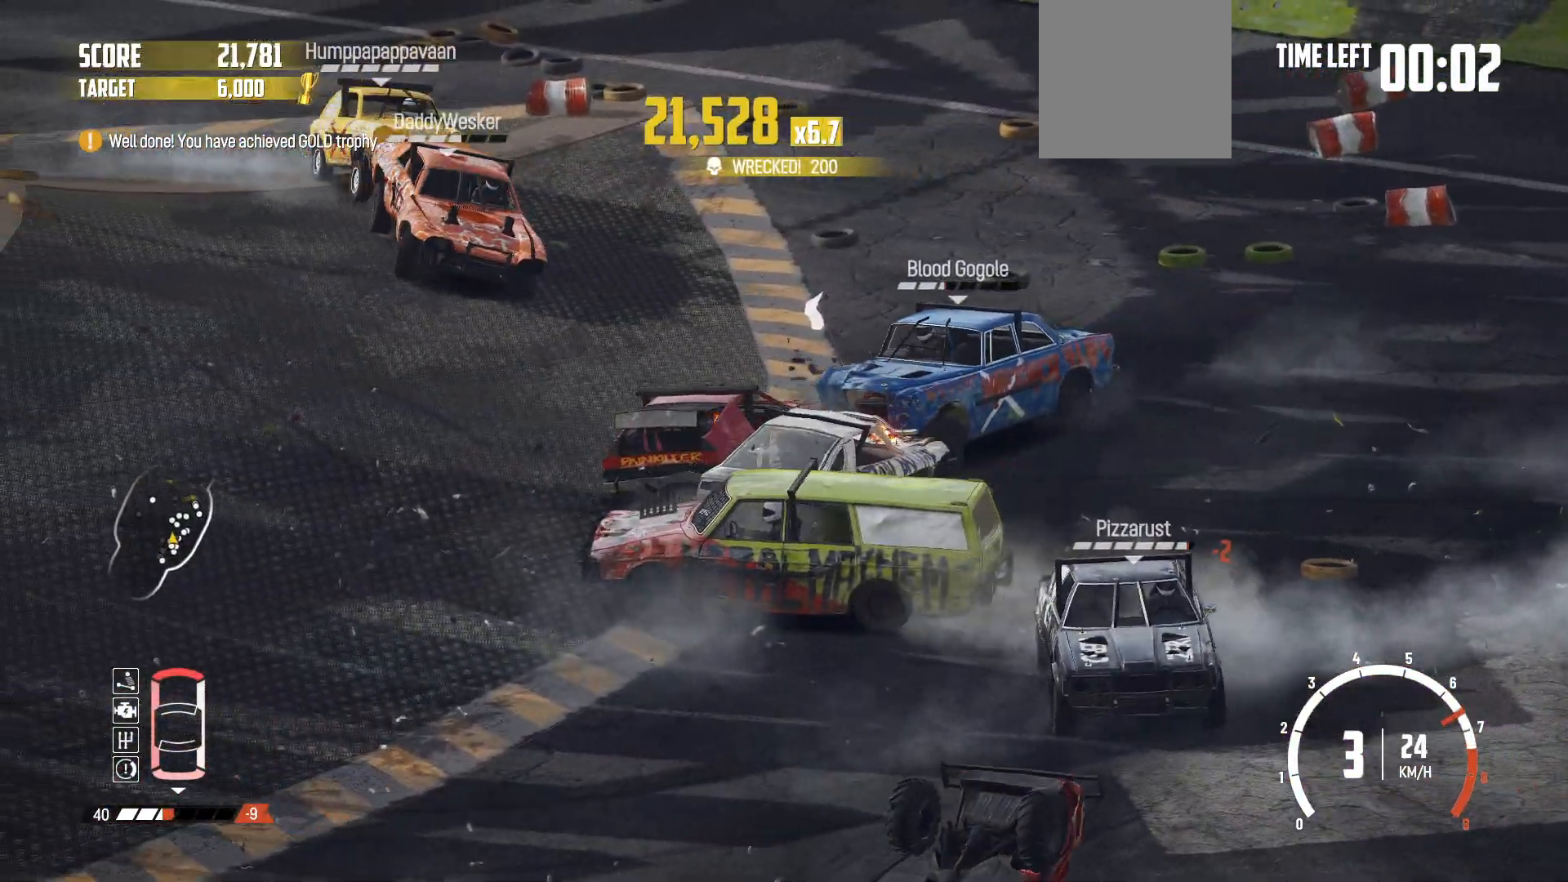
{"buttons": ["R2"], "left_stick": "right", "events": [[150, "R2", "up"], [200, "R2", "down"], [367, "R2", "up"], [417, "R2", "down"]]}
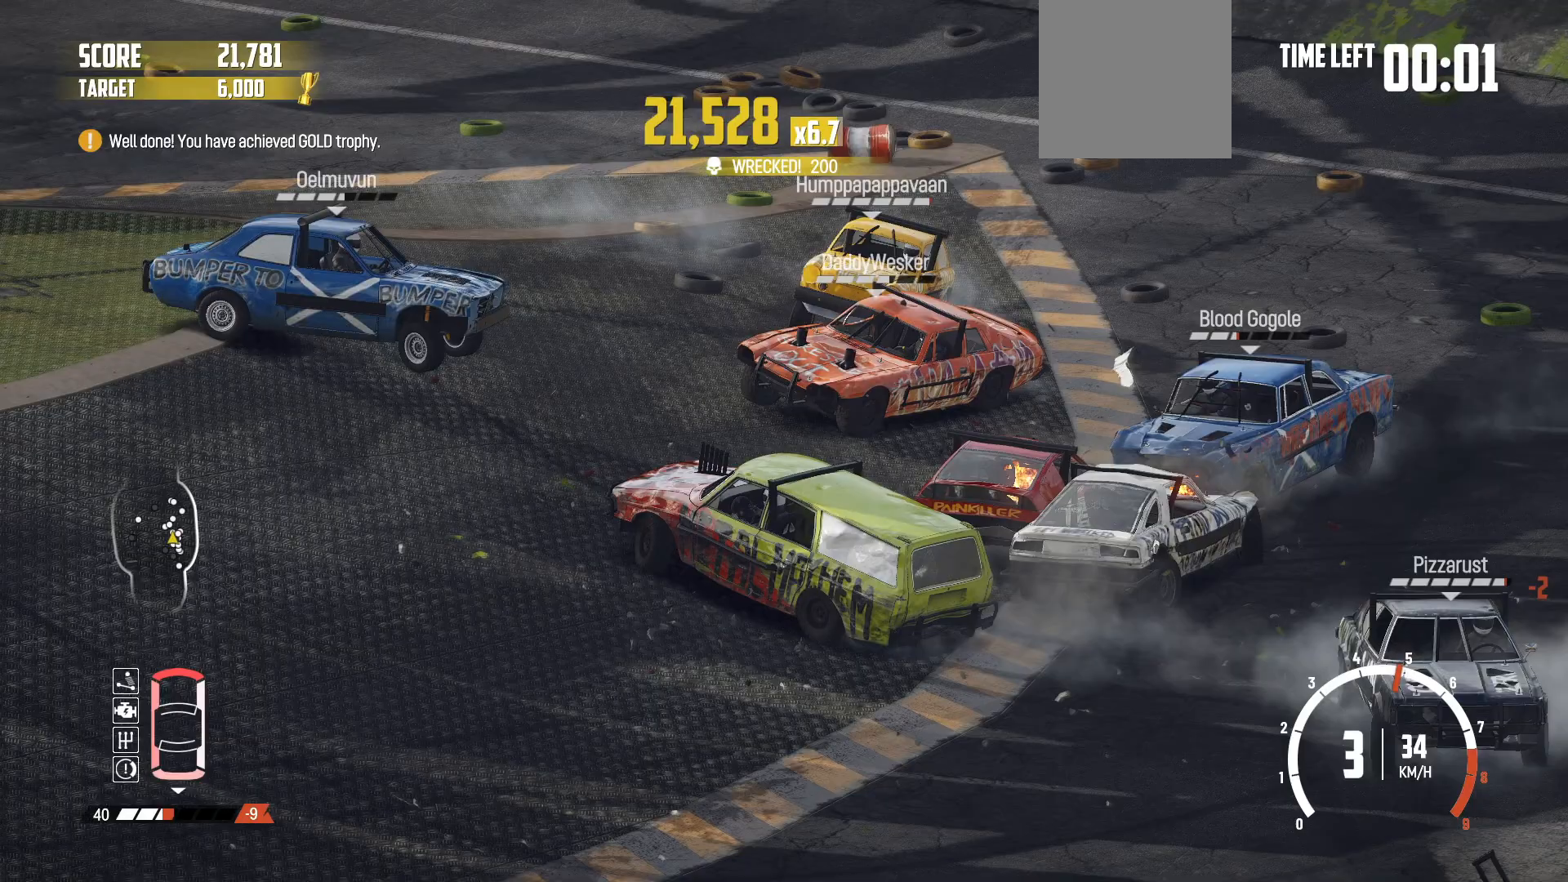
{"buttons": ["R2"], "left_stick": "right", "events": [[117, "R2", "up"], [167, "R2", "down"], [367, "R2", "up"], [400, "R2", "down"]]}
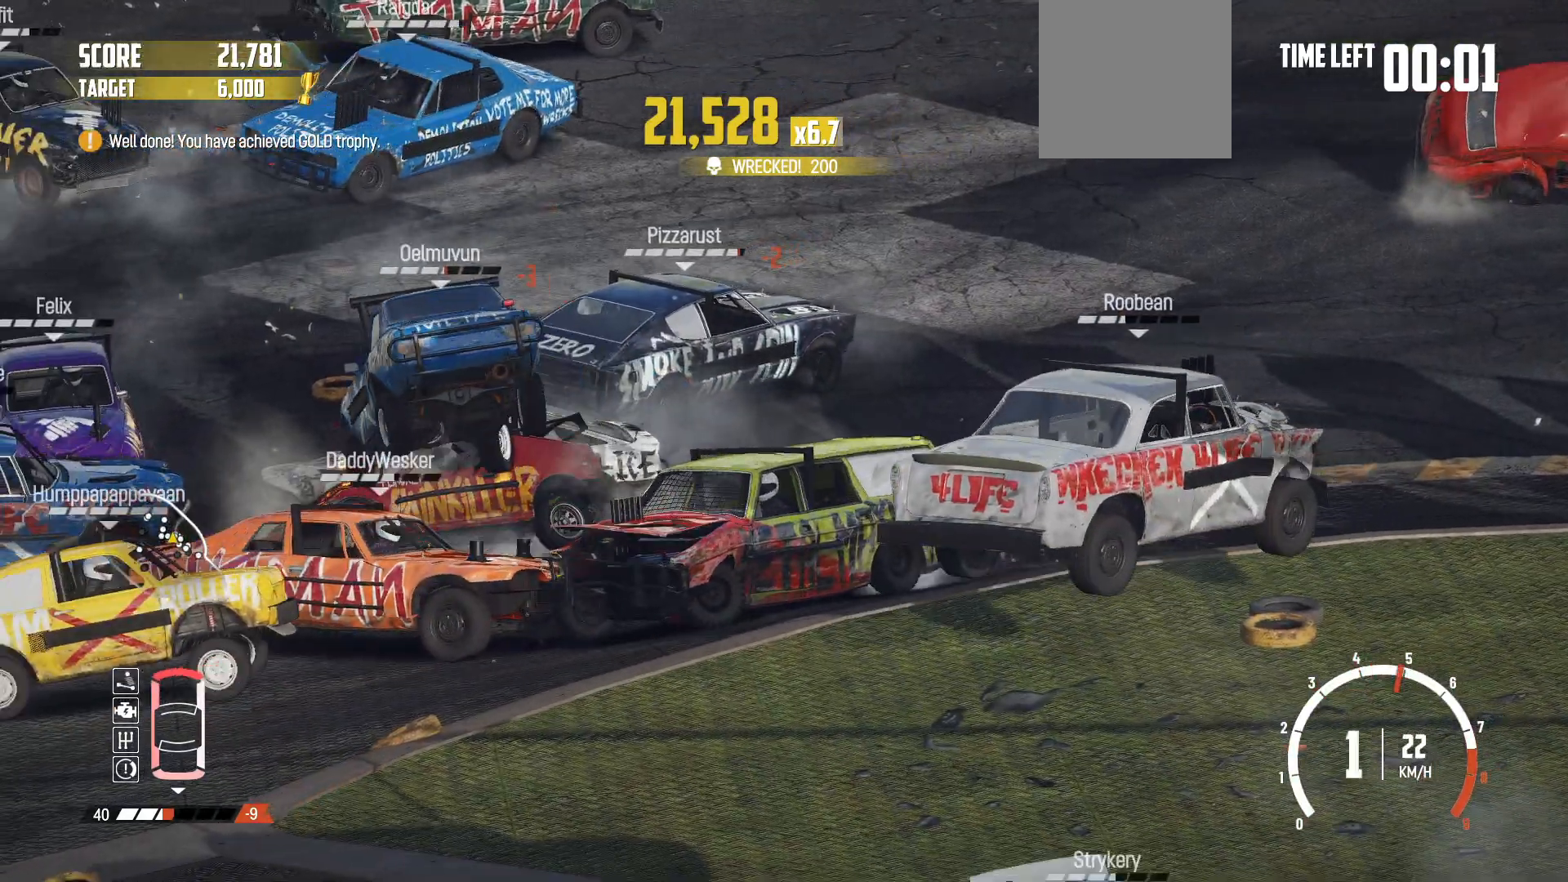
{"buttons": ["R2"], "left_stick": "right", "events": [[67, "R2", "up"], [167, "R2", "down"], [317, "R2", "up"], [367, "R2", "down"]]}
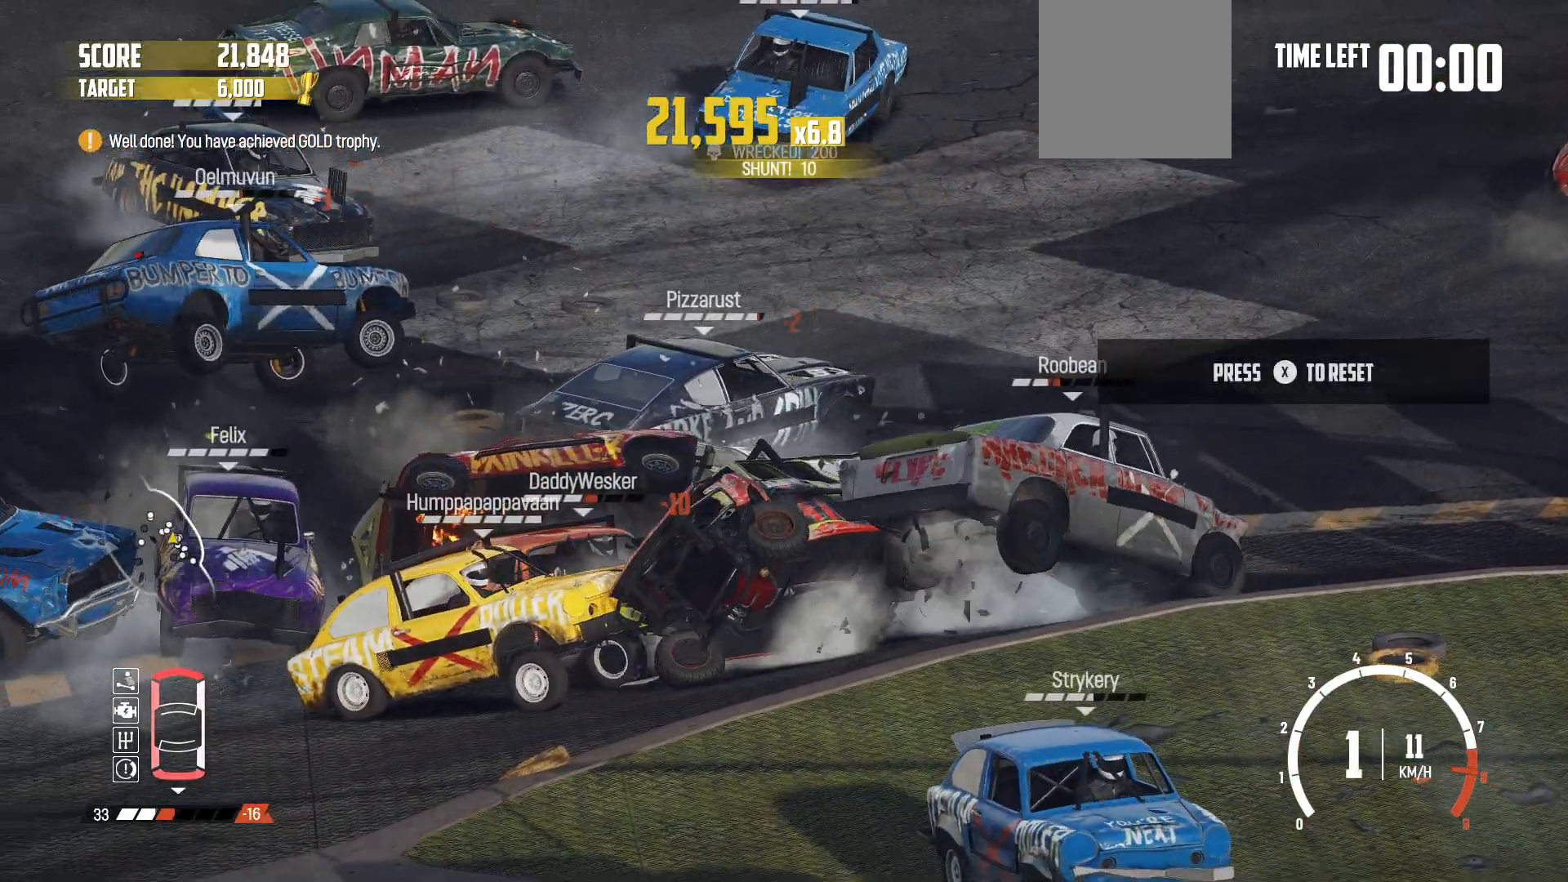
{"buttons": ["R2"], "left_stick": "right", "events": [[17, "R2", "up"], [67, "R2", "down"], [167, "R2", "up"], [217, "R2", "down"], [417, "R2", "up"], [500, "R2", "down"]]}
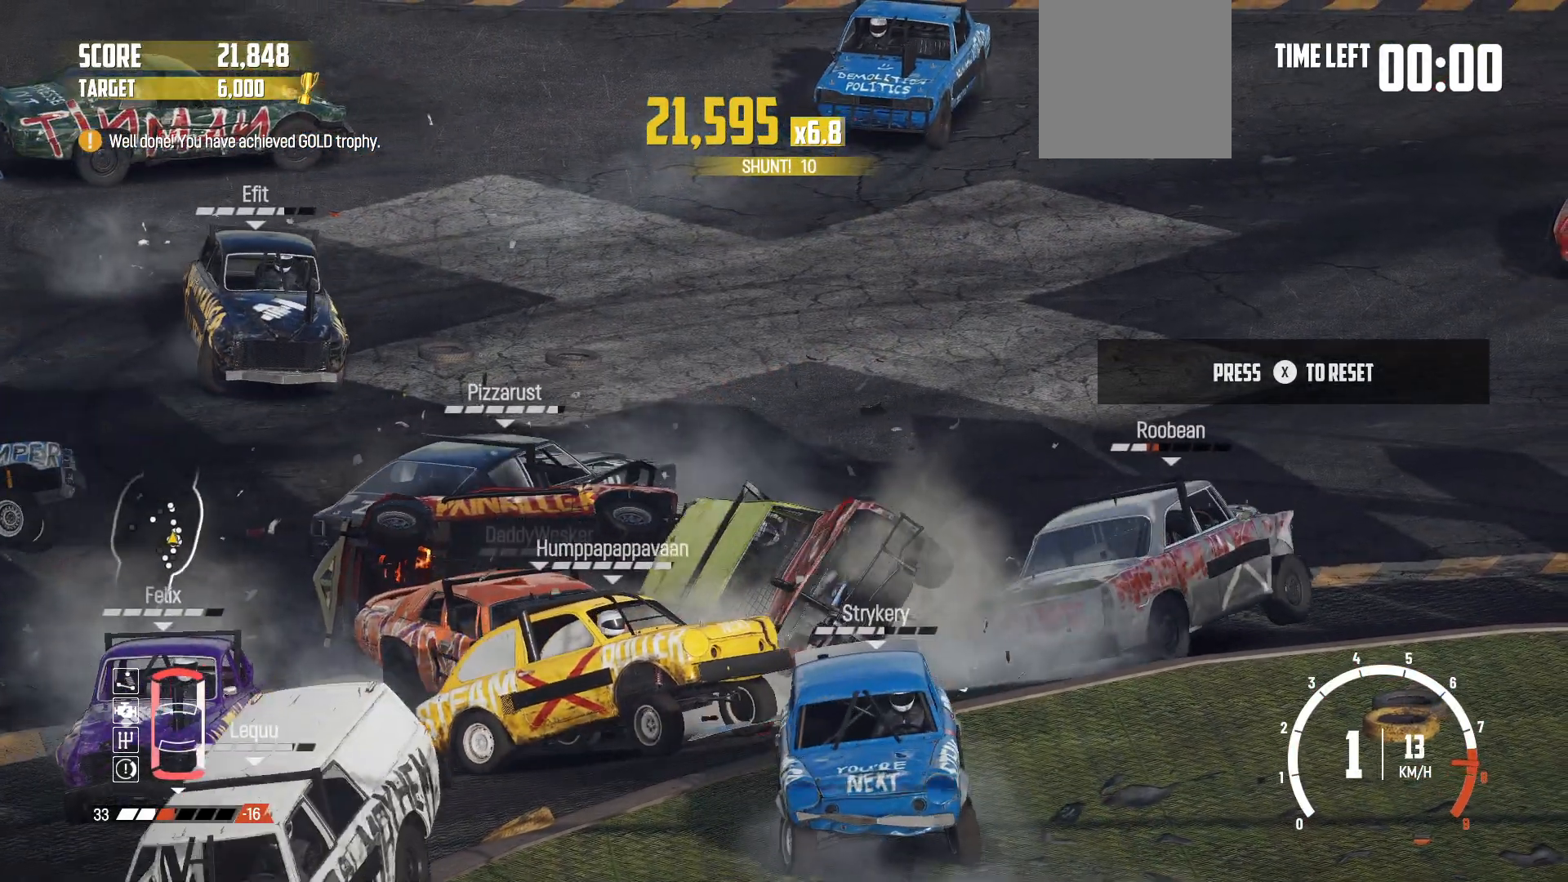
{"buttons": ["R2"], "left_stick": "left", "events": [[150, "R2", "up"], [217, "R2", "down"], [367, "R2", "up"], [400, "left_stick", "center"], [417, "R2", "down"], [467, "left_stick", "left"]]}
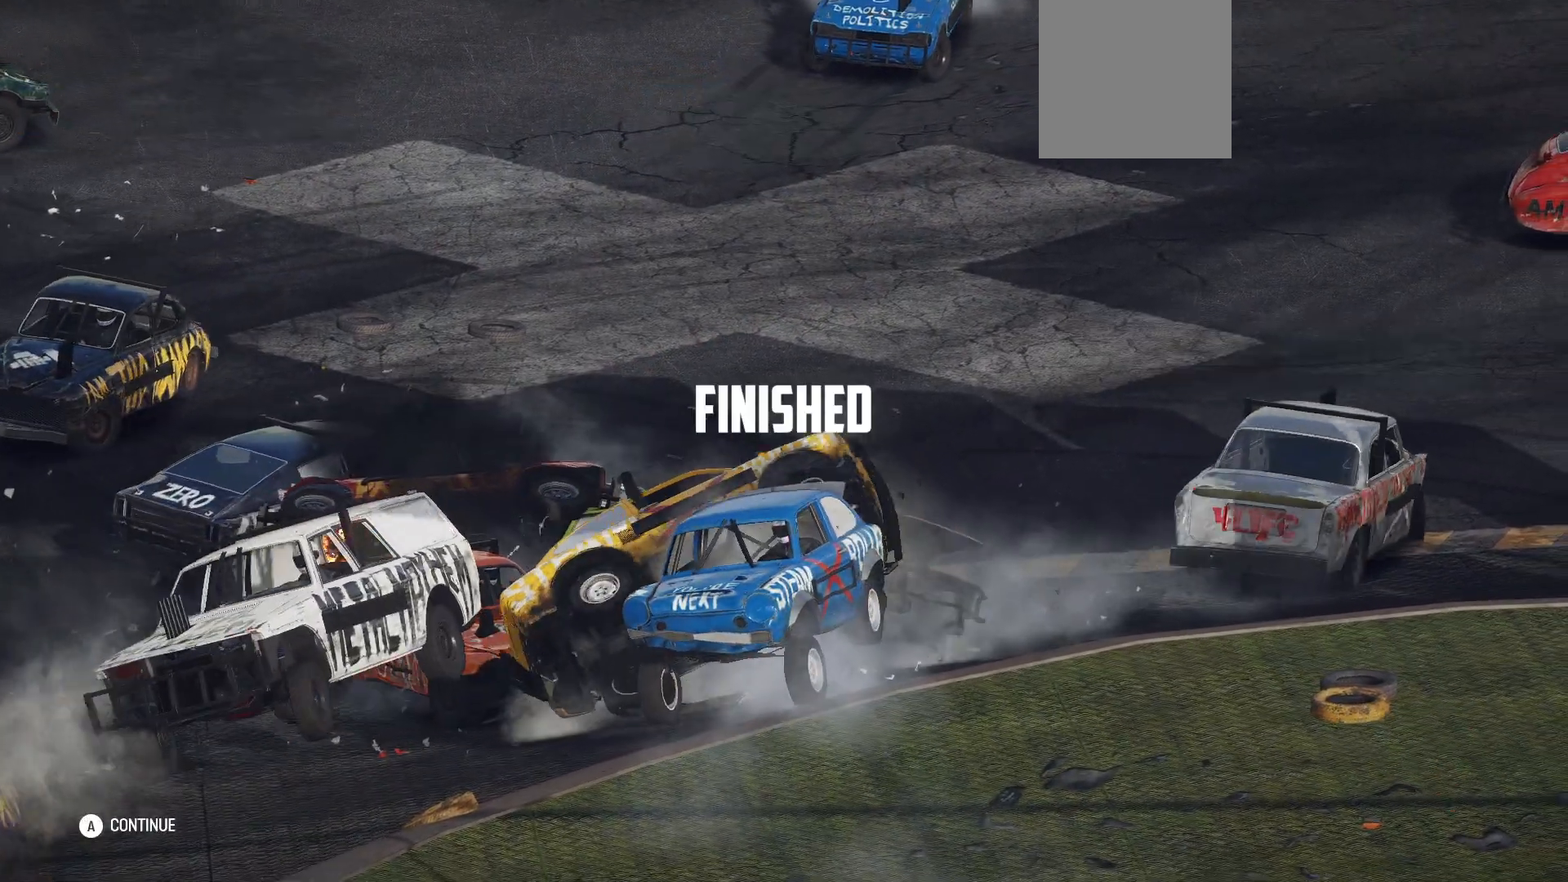
{"buttons": [], "left_stick": "left", "events": [[317, "R2", "up"]]}
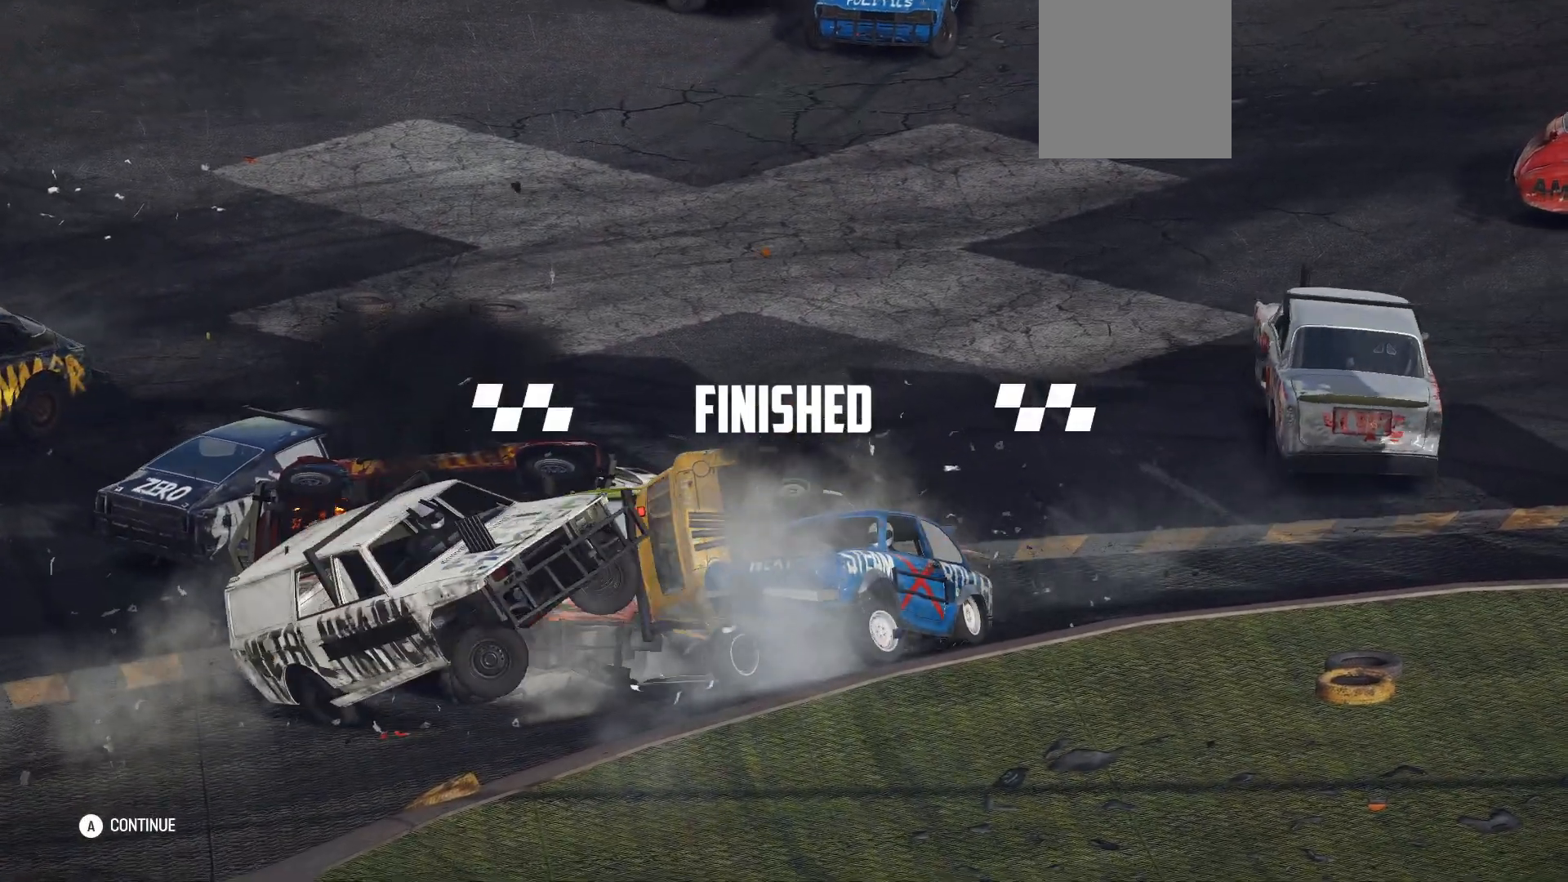
{"buttons": [], "left_stick": "center", "events": [[100, "left_stick", "center"]]}
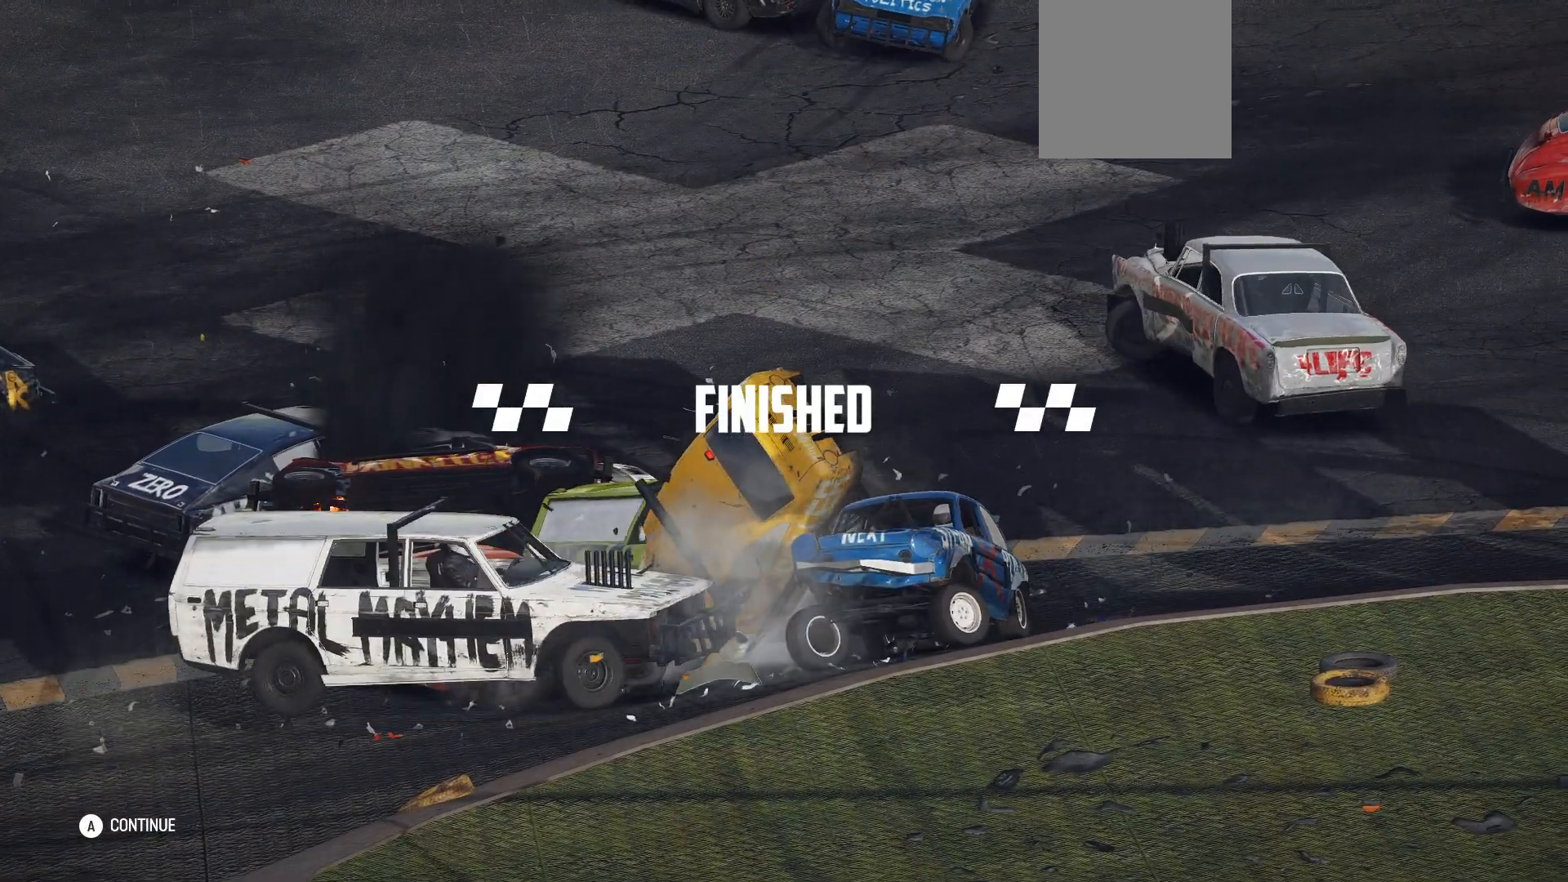
{"buttons": [], "left_stick": "center", "events": []}
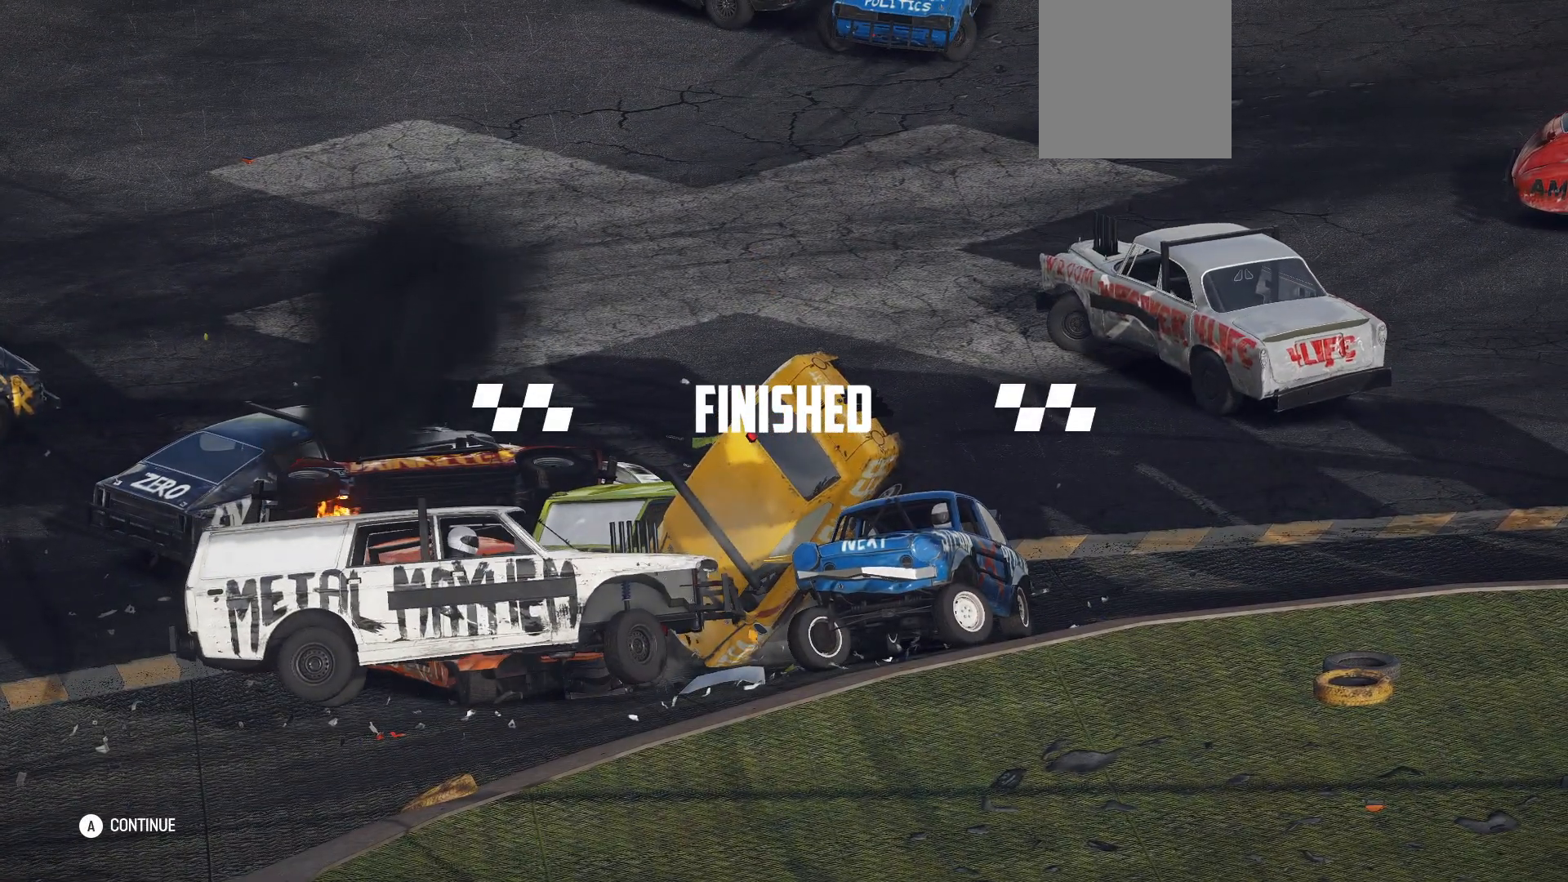
{"buttons": [], "left_stick": "center", "events": []}
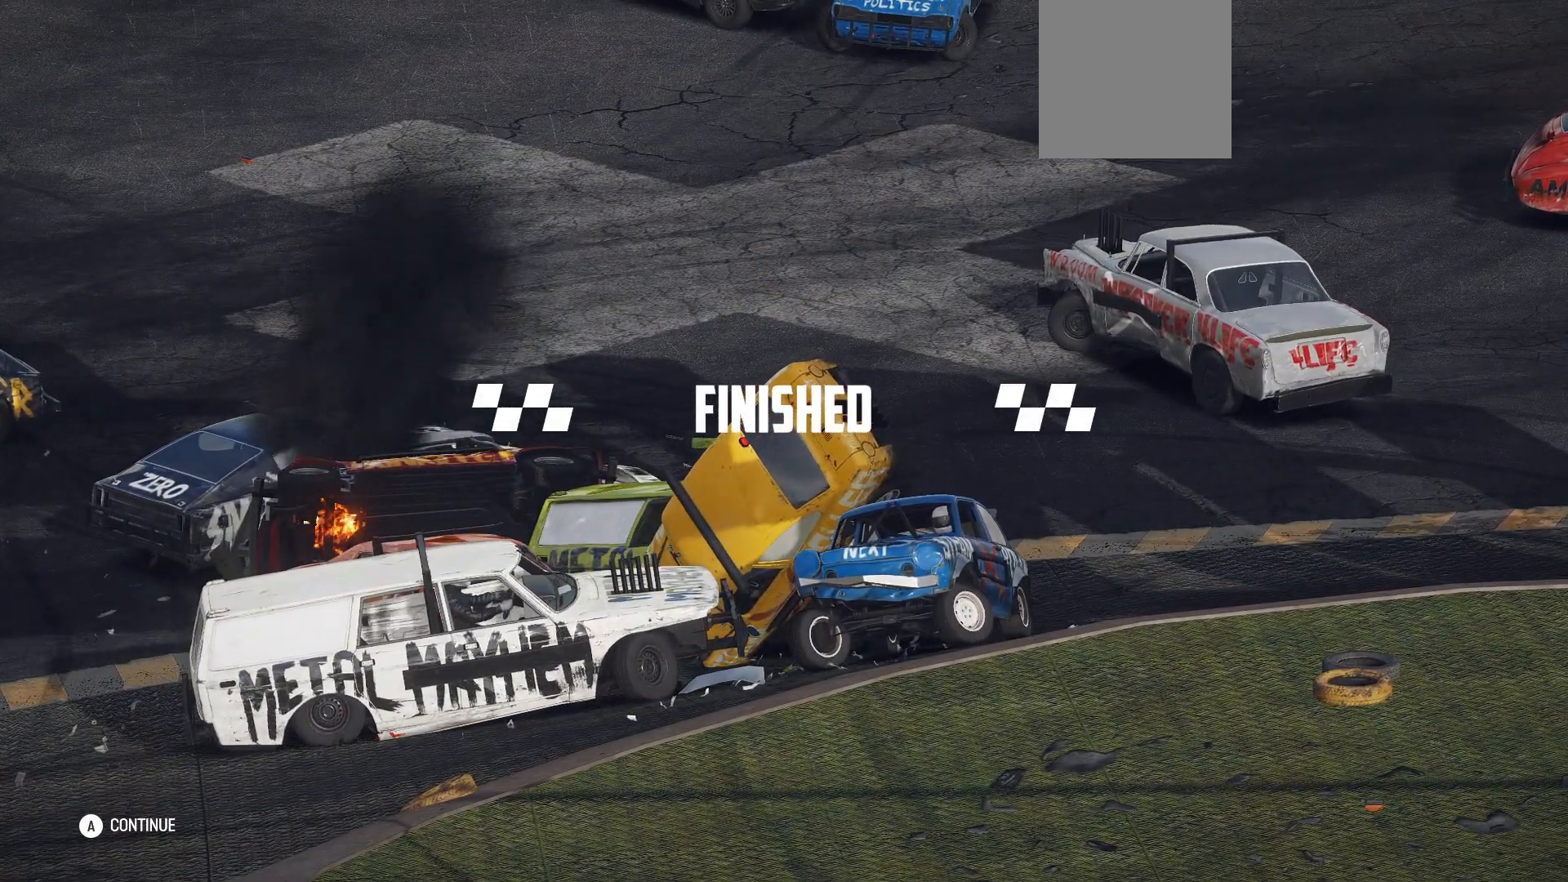
{"buttons": [], "left_stick": "center", "events": []}
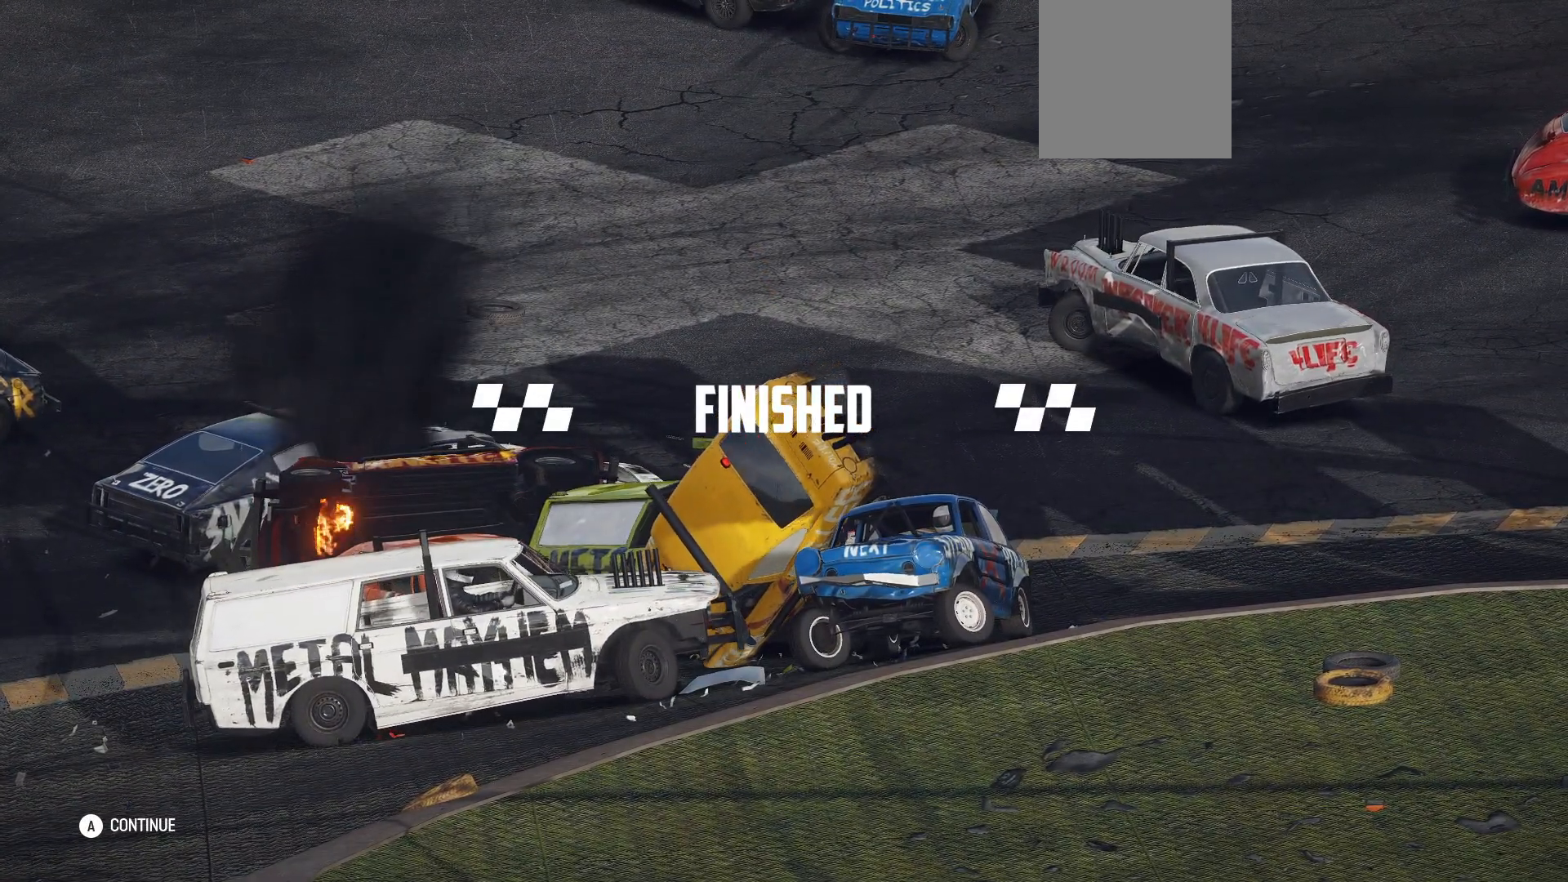
{"buttons": [], "left_stick": "center", "events": []}
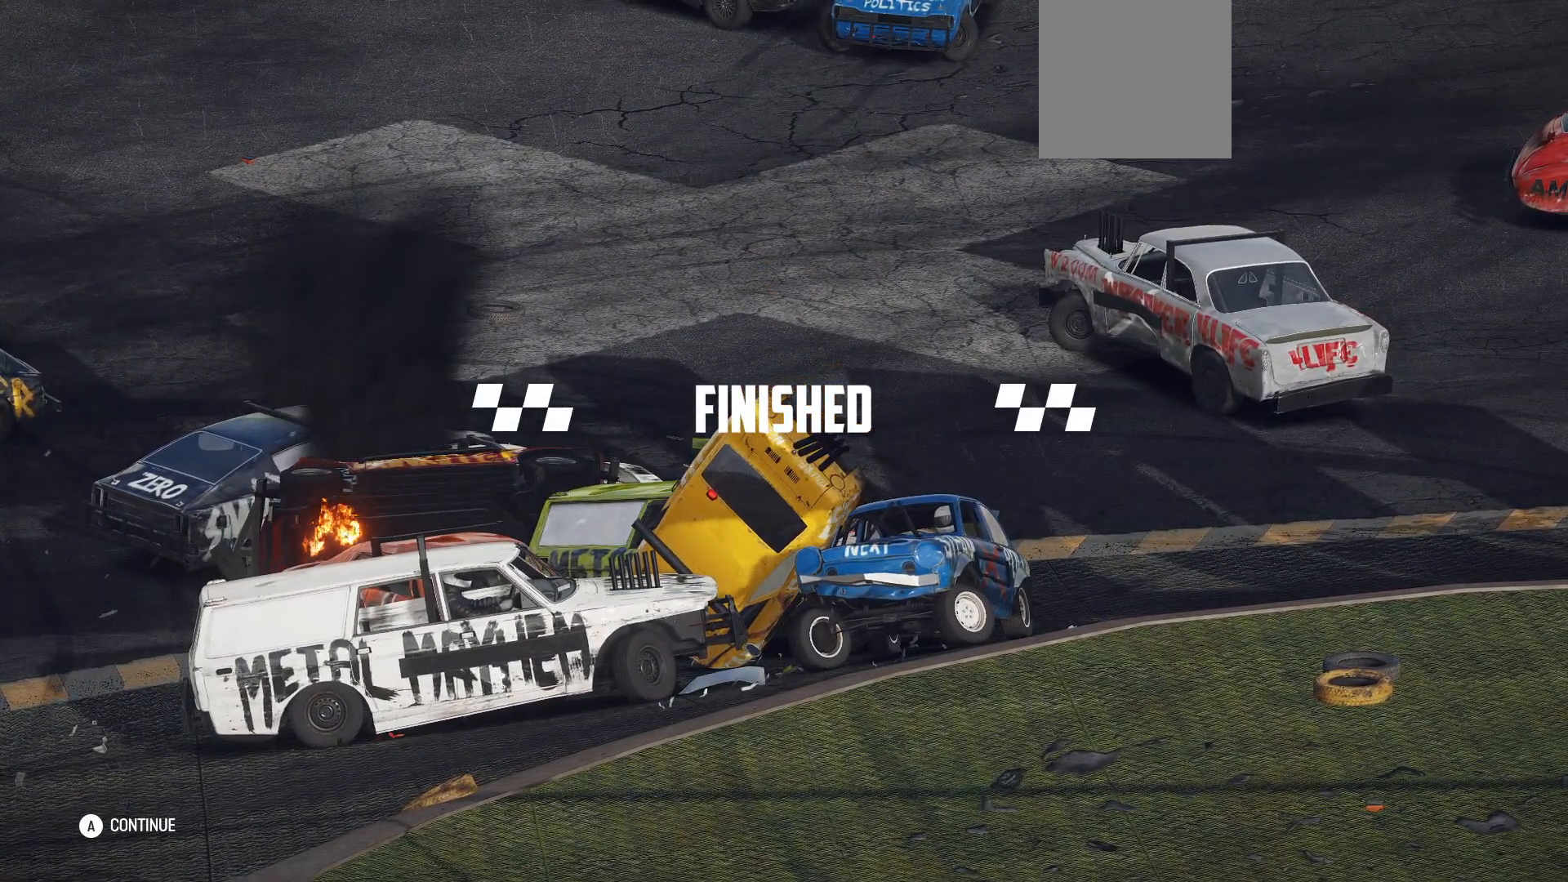
{"buttons": [], "left_stick": "center", "events": []}
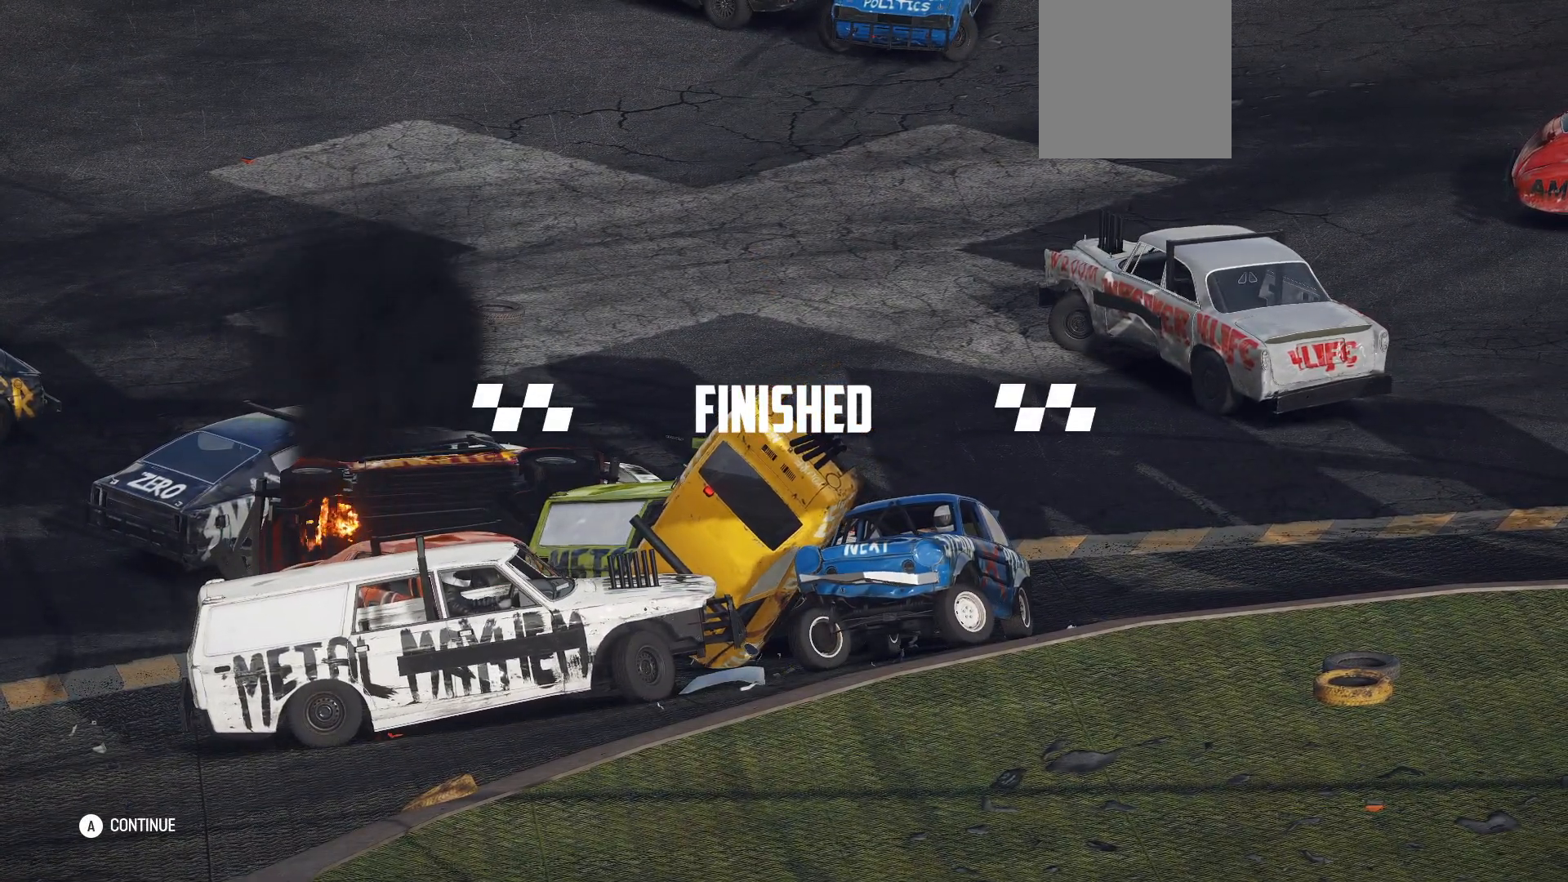
{"buttons": [], "left_stick": "center", "events": []}
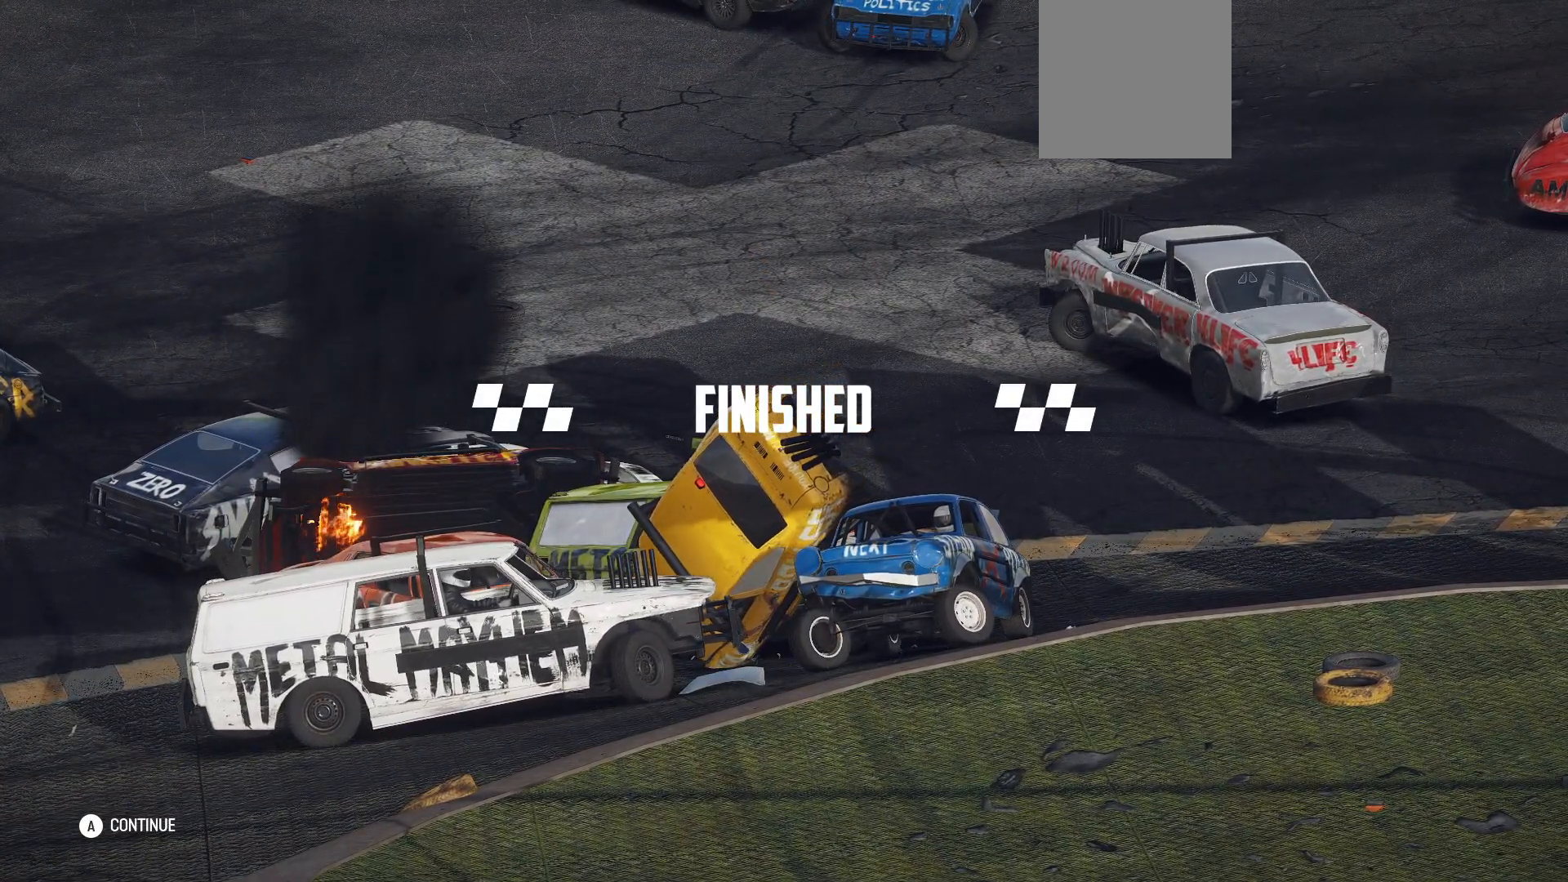
{"buttons": [], "left_stick": "center", "events": []}
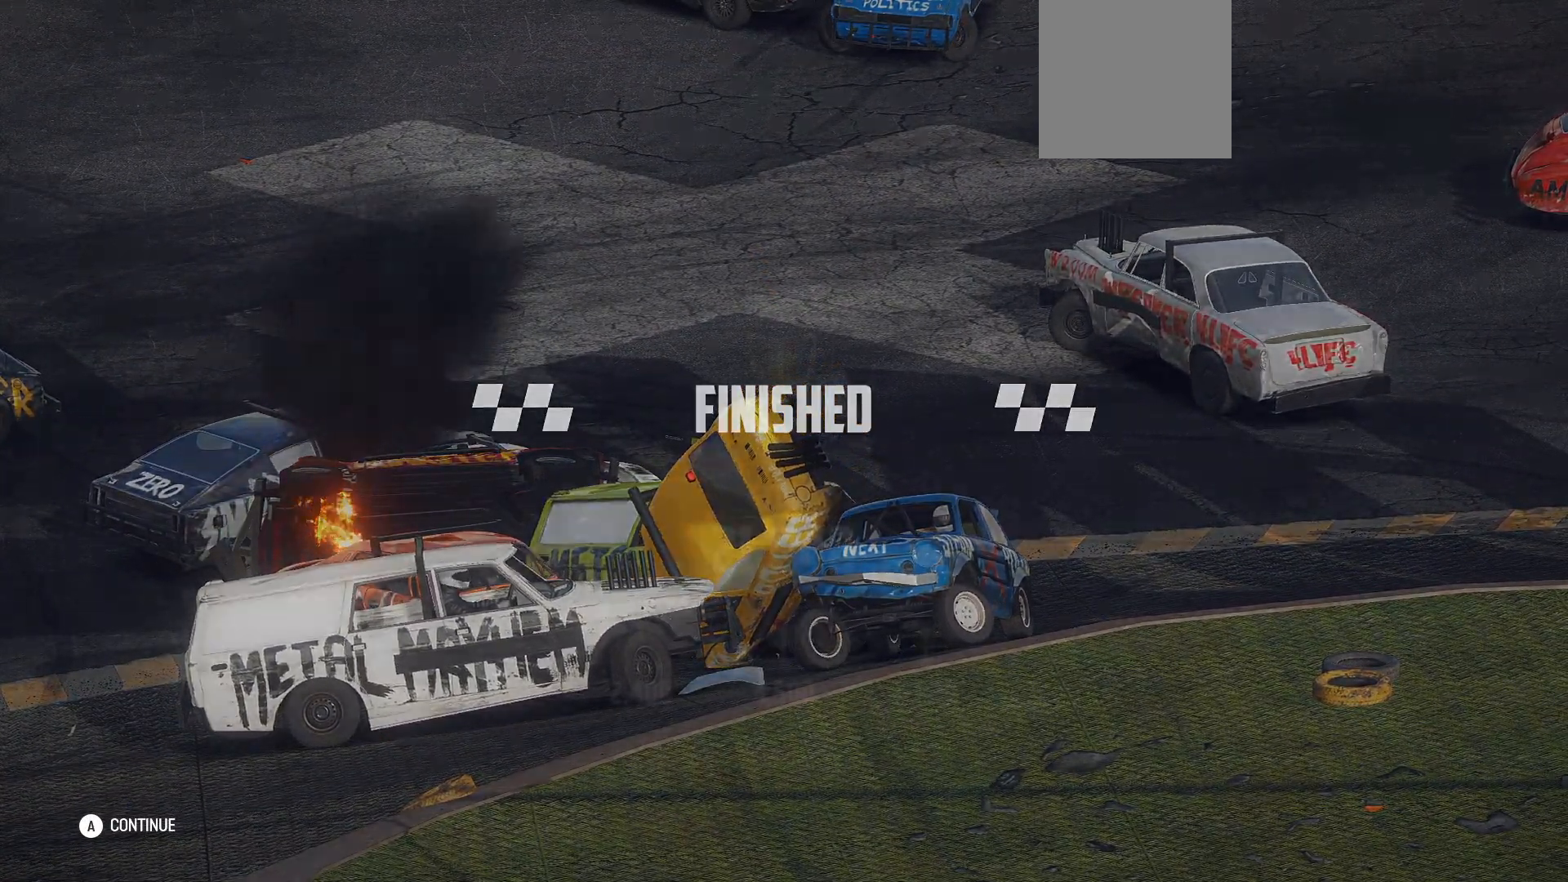
{"buttons": [], "left_stick": "center", "events": []}
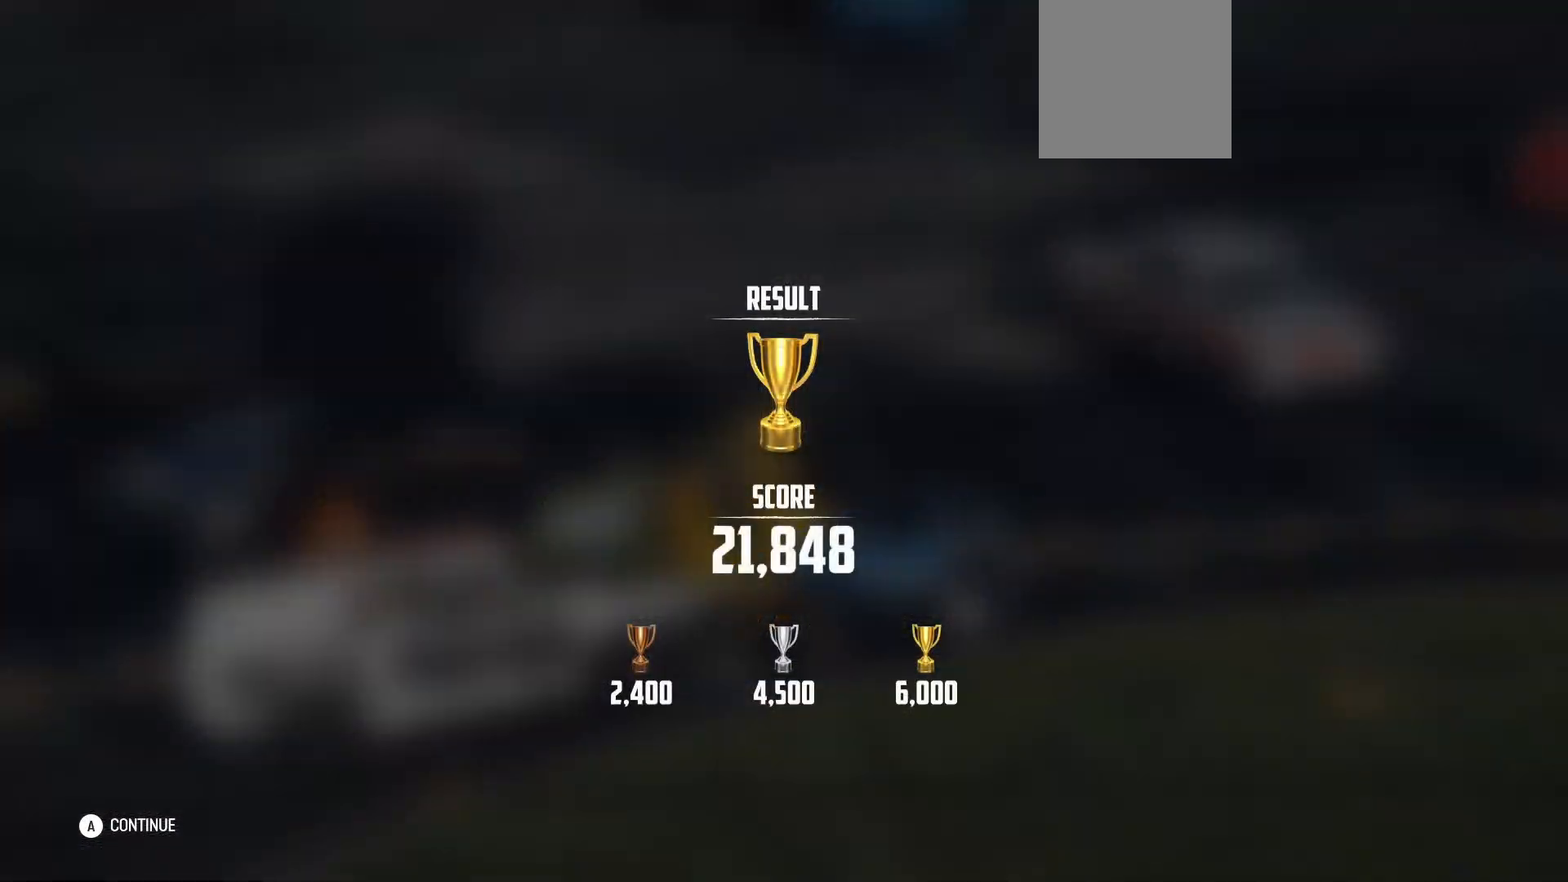
{"buttons": [], "left_stick": "center", "events": []}